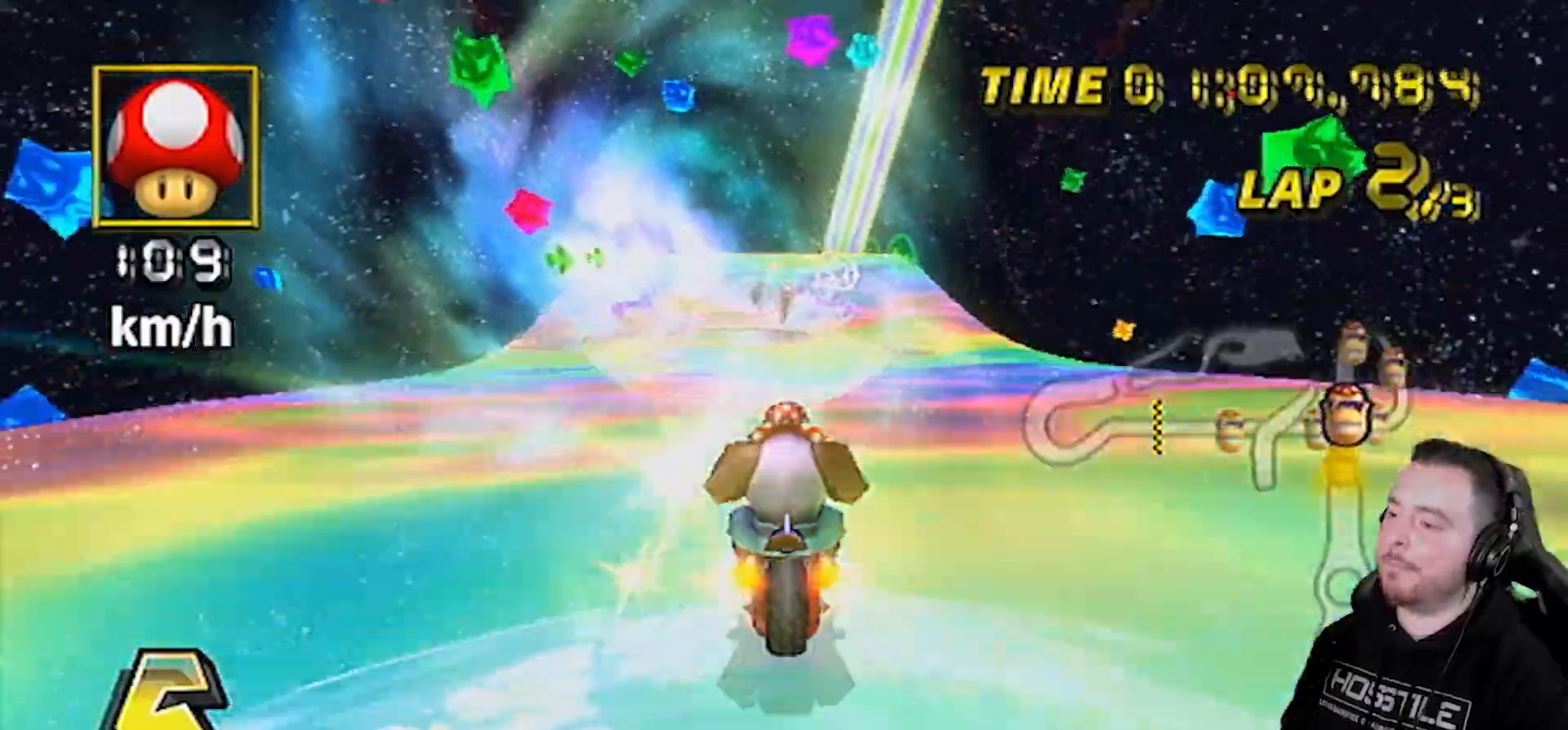
Gameplay with a controller (Nintendo layout); each line is a JSON object with the inputs held at the frame after it. "events" lists button and stick changes between this image and that frame as [ms after this image, input, new state], when the widget could be followed in between. Not read: L3 R3.
{"buttons": ["A", "R1", "DPAD_UP"], "left_stick": "center", "right_stick": "center", "events": [[17, "DPAD_RIGHT", "down"], [33, "DPAD_LEFT", "down"], [33, "DPAD_RIGHT", "up"], [33, "DPAD_UP", "up"], [67, "DPAD_LEFT", "up"], [100, "DPAD_UP", "down"], [133, "DPAD_RIGHT", "down"], [167, "DPAD_LEFT", "down"], [167, "DPAD_RIGHT", "up"], [167, "DPAD_UP", "up"], [200, "DPAD_LEFT", "up"], [233, "DPAD_UP", "down"], [250, "DPAD_UP", "up"], [283, "R1", "up"], [317, "DPAD_UP", "down"], [383, "DPAD_UP", "up"], [450, "DPAD_UP", "down"], [450, "R1", "down"]]}
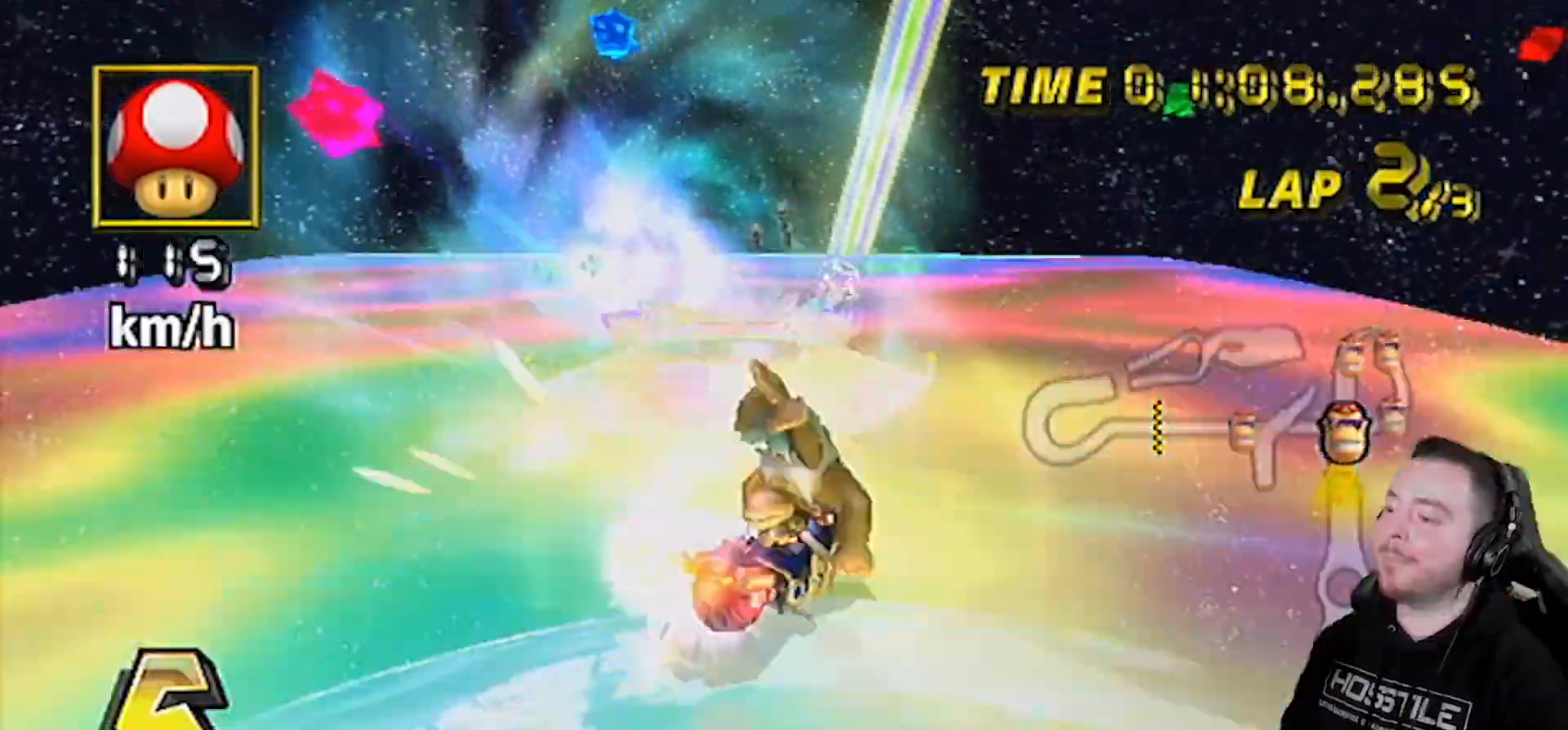
{"buttons": ["A", "R1"], "left_stick": "center", "right_stick": "center", "events": [[17, "DPAD_UP", "up"], [33, "R1", "up"], [83, "DPAD_UP", "down"], [83, "R1", "down"], [117, "DPAD_UP", "up"], [167, "DPAD_RIGHT", "down"], [167, "DPAD_UP", "down"], [233, "DPAD_RIGHT", "up"], [233, "DPAD_UP", "up"], [283, "DPAD_RIGHT", "down"], [283, "DPAD_UP", "down"], [317, "DPAD_RIGHT", "up"], [467, "DPAD_UP", "up"]]}
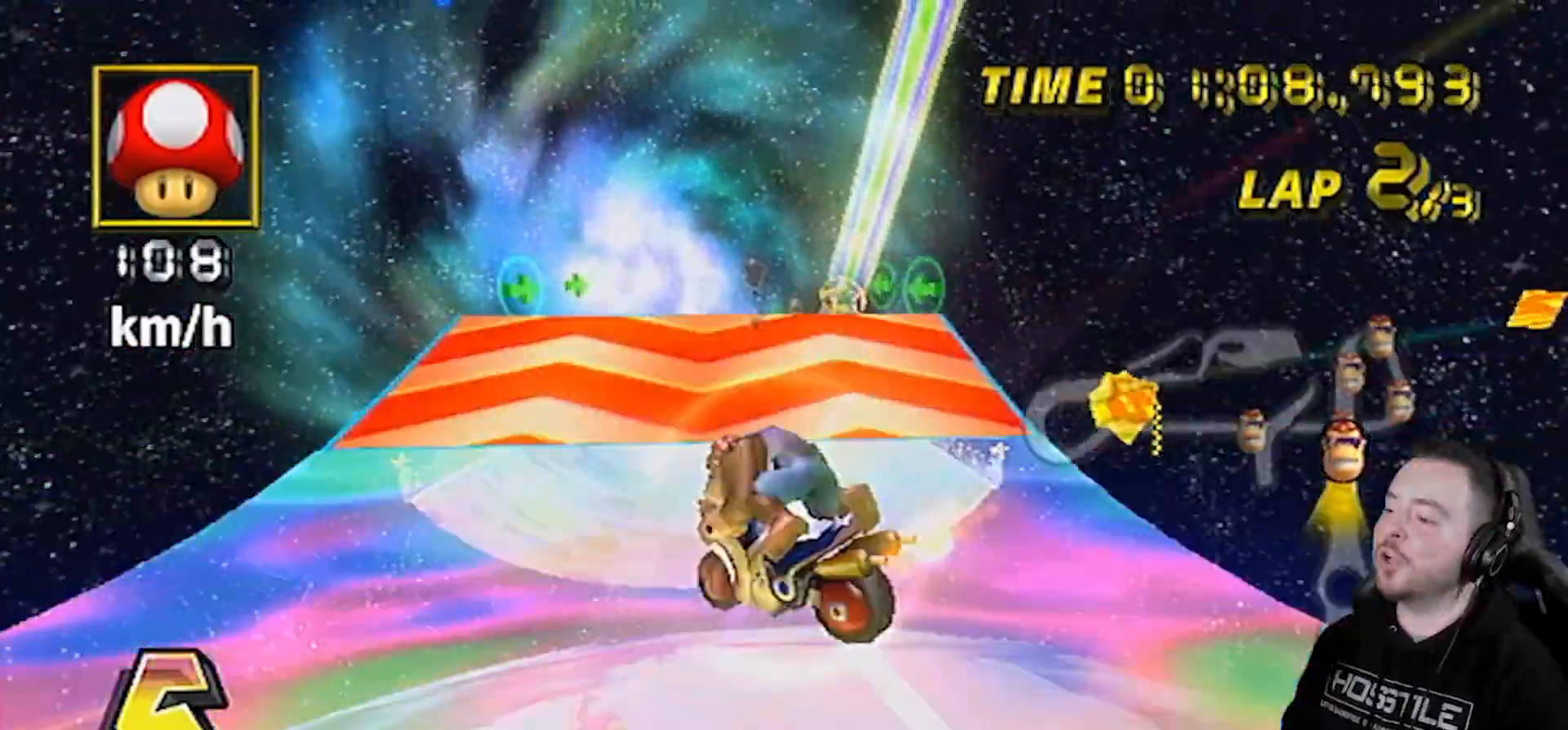
{"buttons": ["A"], "left_stick": "right", "right_stick": "center", "events": [[50, "R1", "up"], [267, "left_stick", "down"], [383, "left_stick", "right"]]}
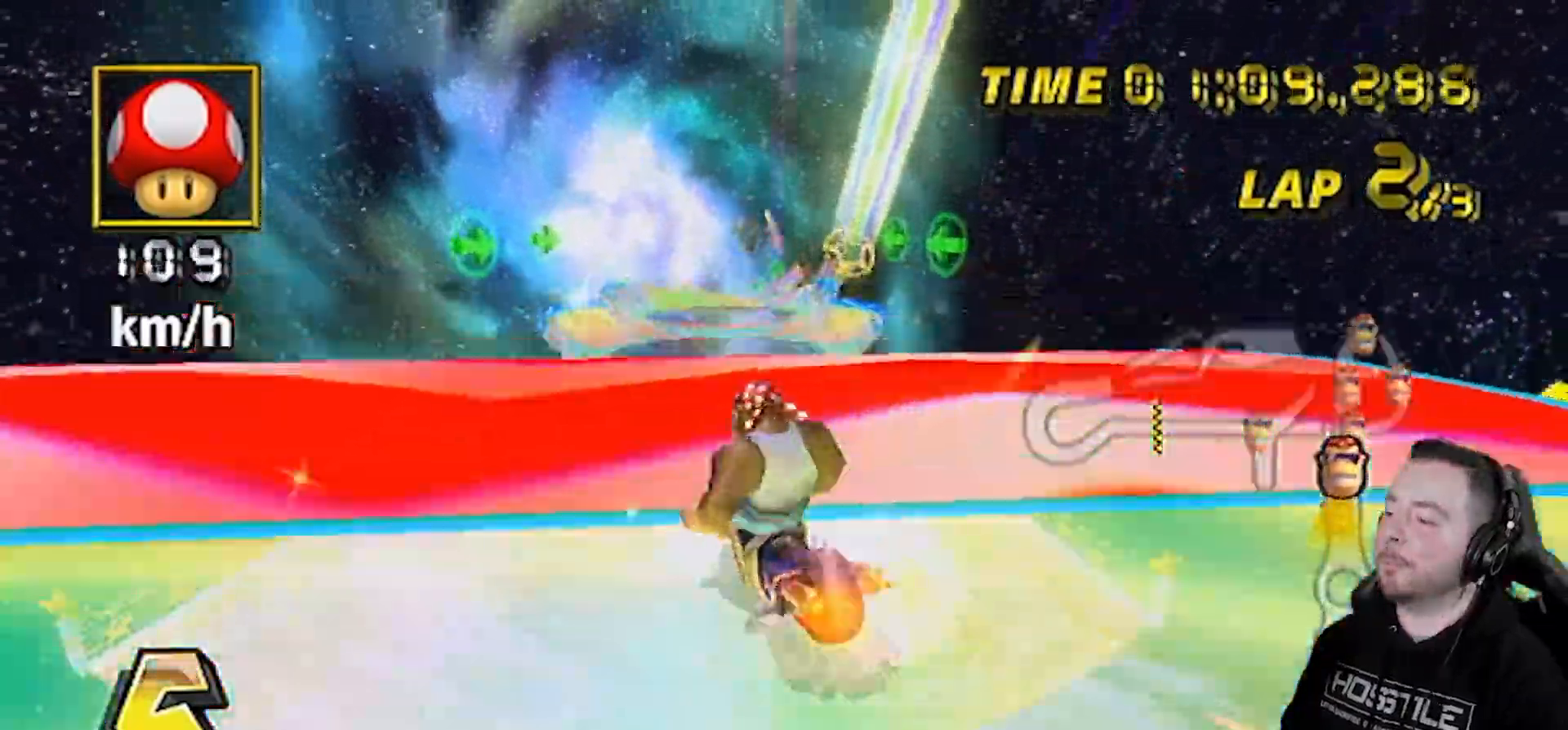
{"buttons": ["A"], "left_stick": "right", "right_stick": "center", "events": [[17, "left_stick", "center"], [67, "R1", "down"], [100, "DPAD_LEFT", "down"], [133, "DPAD_LEFT", "up"], [133, "DPAD_UP", "down"], [167, "DPAD_LEFT", "down"], [167, "DPAD_UP", "up"], [200, "DPAD_LEFT", "up"], [200, "DPAD_UP", "down"], [233, "DPAD_RIGHT", "down"], [300, "DPAD_RIGHT", "up"], [300, "DPAD_UP", "up"], [417, "left_stick", "right"], [450, "R1", "up"]]}
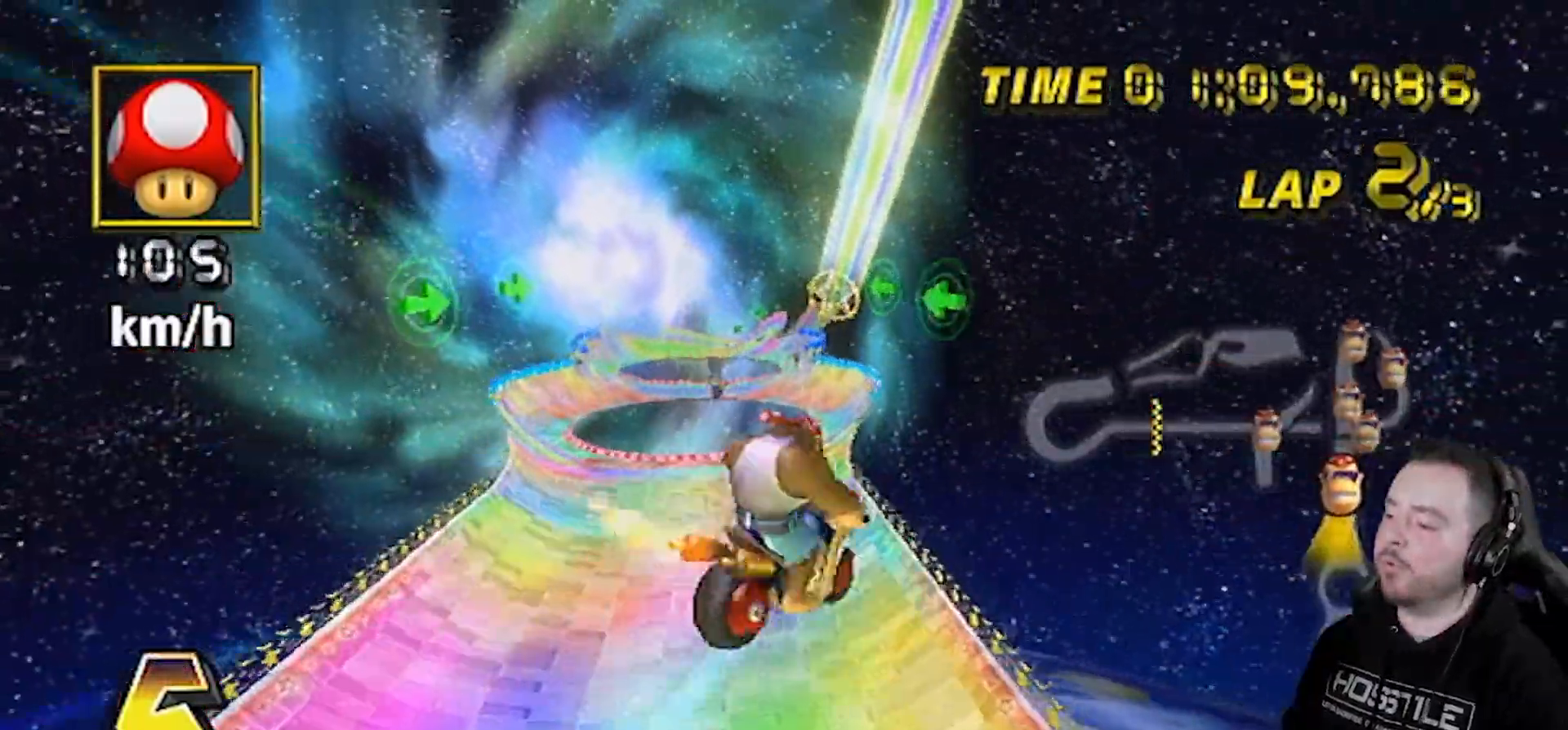
{"buttons": ["A"], "left_stick": "up", "right_stick": "center", "events": [[67, "left_stick", "up-right"], [200, "left_stick", "up"]]}
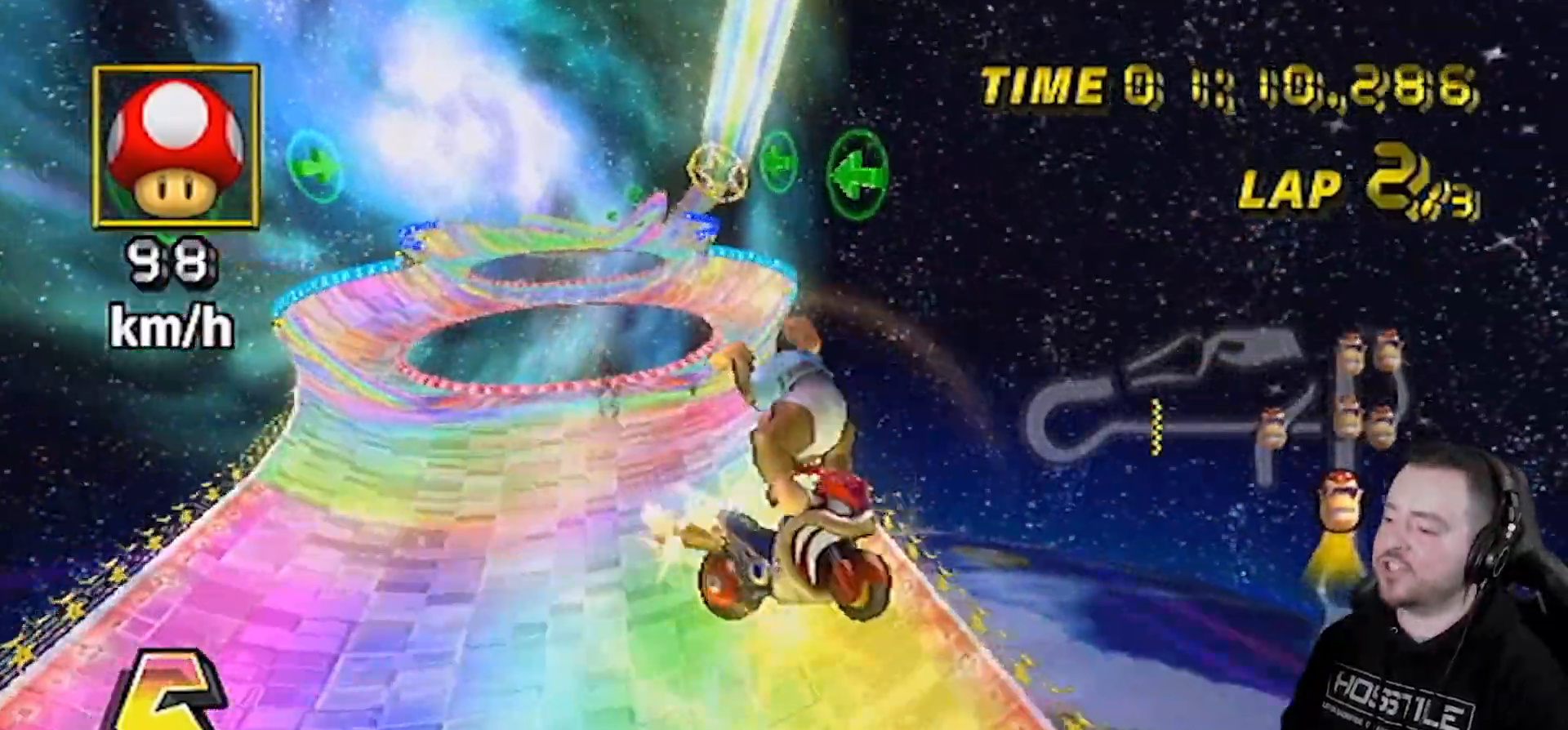
{"buttons": ["A"], "left_stick": "up", "right_stick": "center", "events": []}
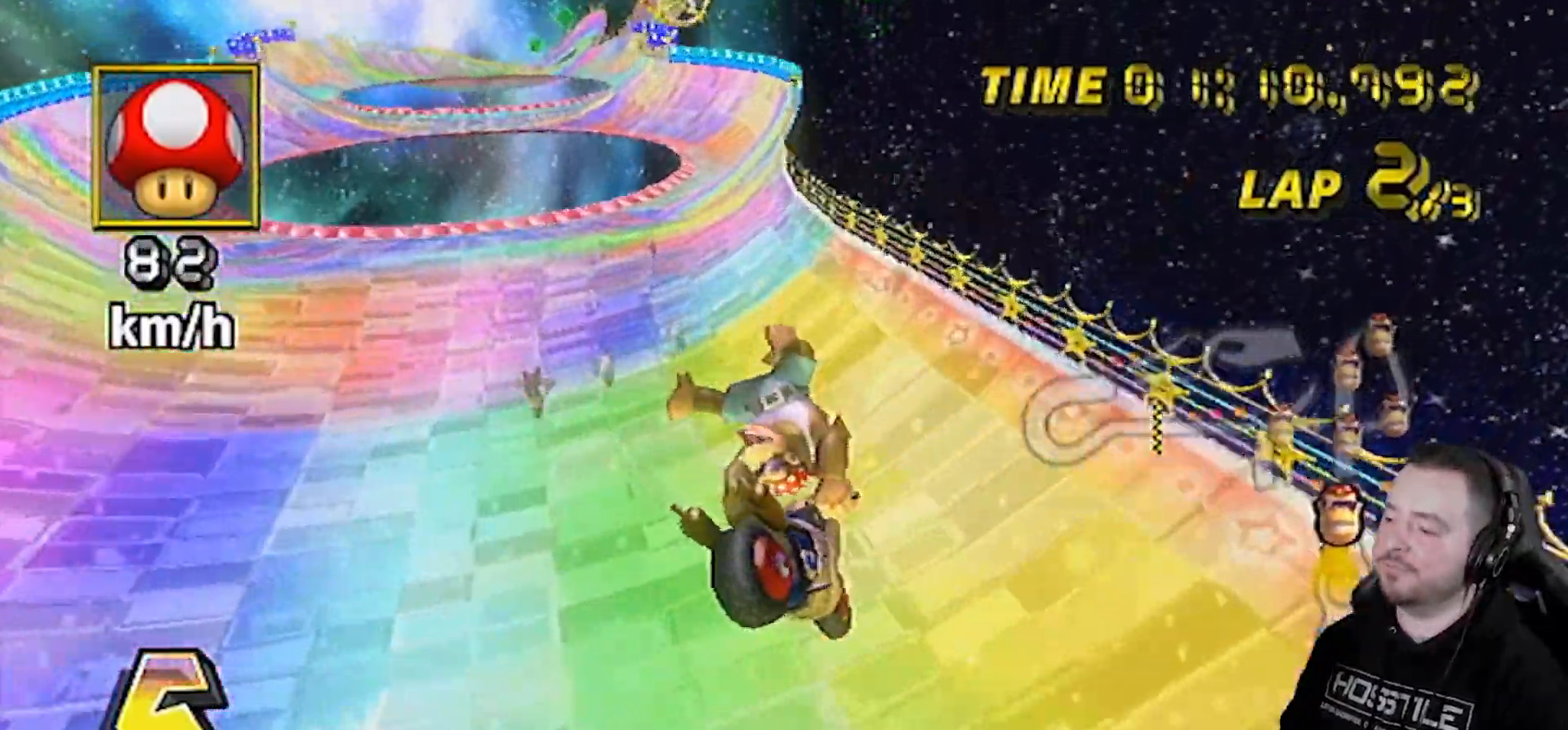
{"buttons": ["A"], "left_stick": "center", "right_stick": "center", "events": [[167, "left_stick", "center"], [267, "left_stick", "right"], [483, "left_stick", "center"]]}
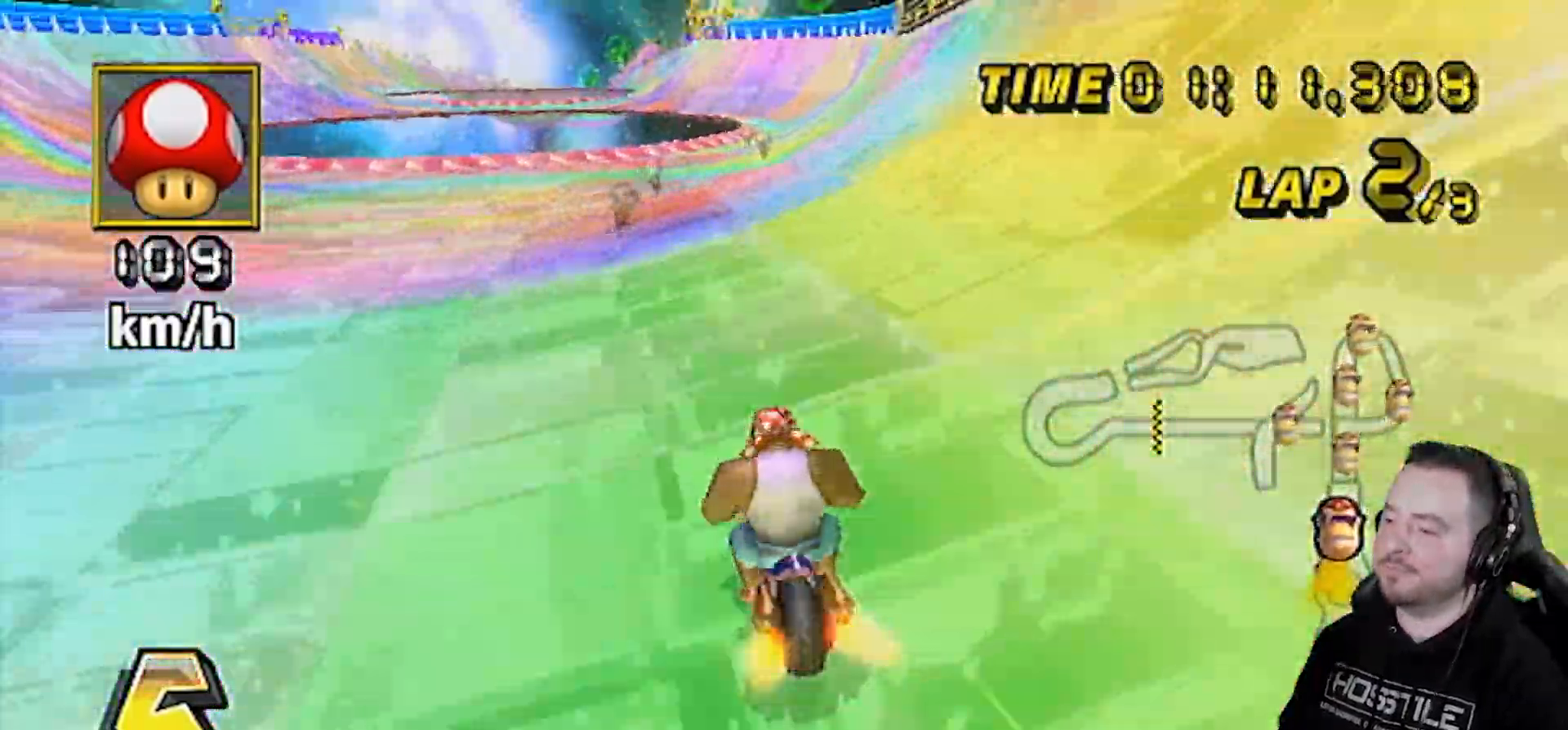
{"buttons": ["A"], "left_stick": "center", "right_stick": "center", "events": [[167, "left_stick", "right"], [283, "left_stick", "center"], [383, "DPAD_RIGHT", "down"], [383, "DPAD_UP", "down"], [450, "DPAD_RIGHT", "up"], [450, "DPAD_UP", "up"]]}
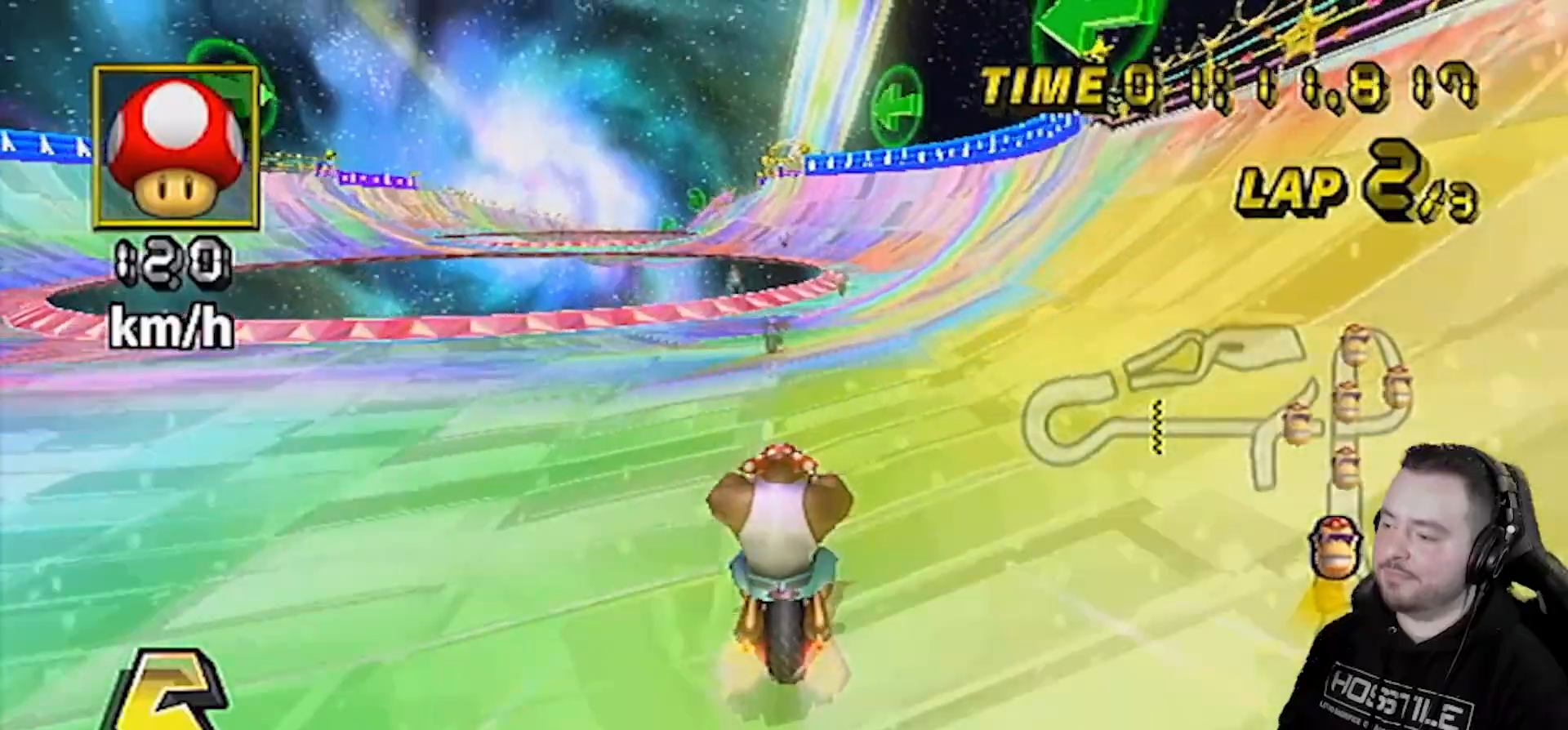
{"buttons": ["A"], "left_stick": "left", "right_stick": "center", "events": [[83, "left_stick", "right"], [433, "left_stick", "left"]]}
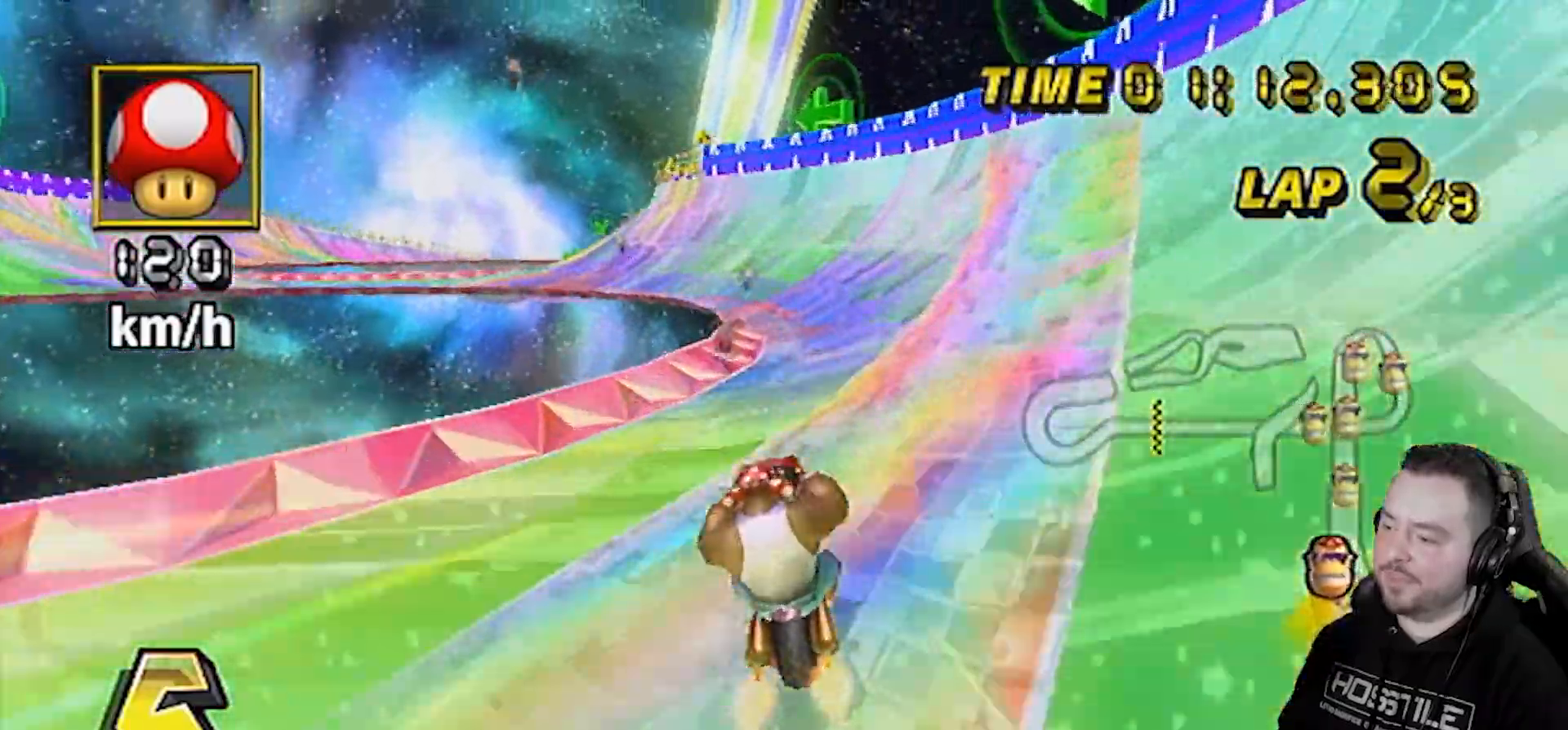
{"buttons": ["A", "R1"], "left_stick": "left", "right_stick": "center", "events": [[133, "left_stick", "center"], [200, "R1", "down"], [250, "left_stick", "left"]]}
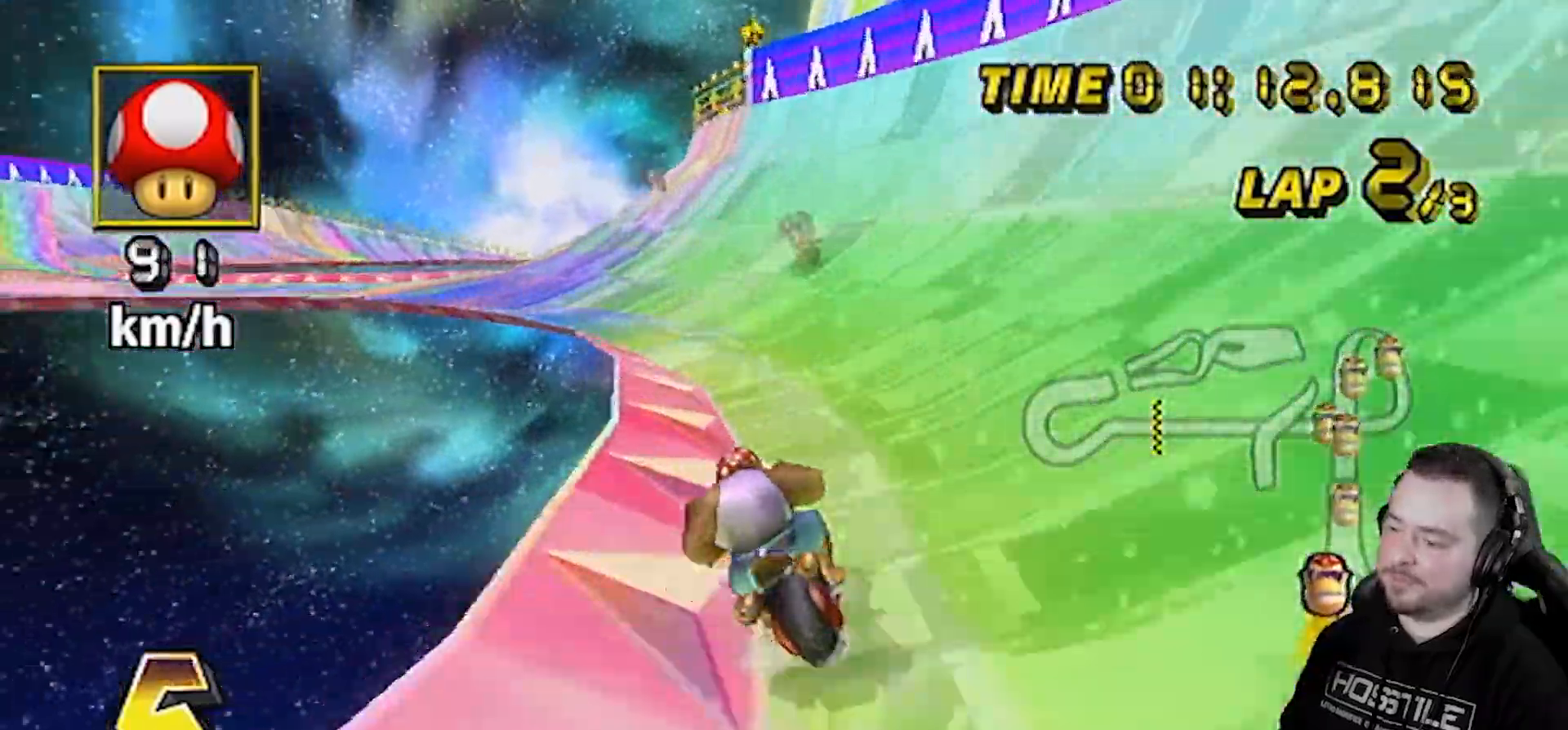
{"buttons": ["A"], "left_stick": "center", "right_stick": "center", "events": [[200, "R1", "up"], [267, "DPAD_UP", "down"], [267, "R1", "down"], [267, "left_stick", "center"], [433, "DPAD_UP", "up"], [433, "R1", "up"]]}
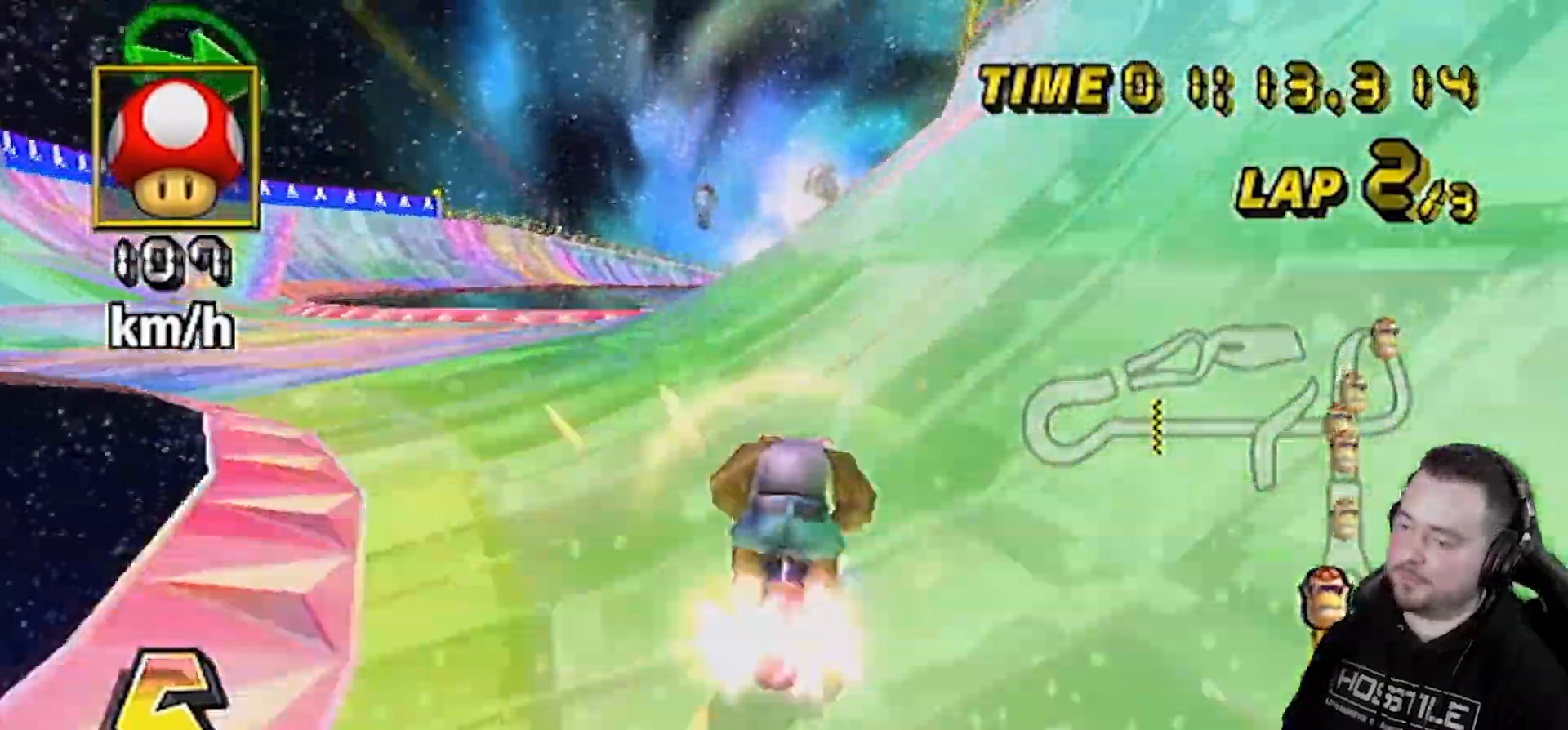
{"buttons": ["A"], "left_stick": "center", "right_stick": "center", "events": [[333, "left_stick", "right"], [467, "left_stick", "center"]]}
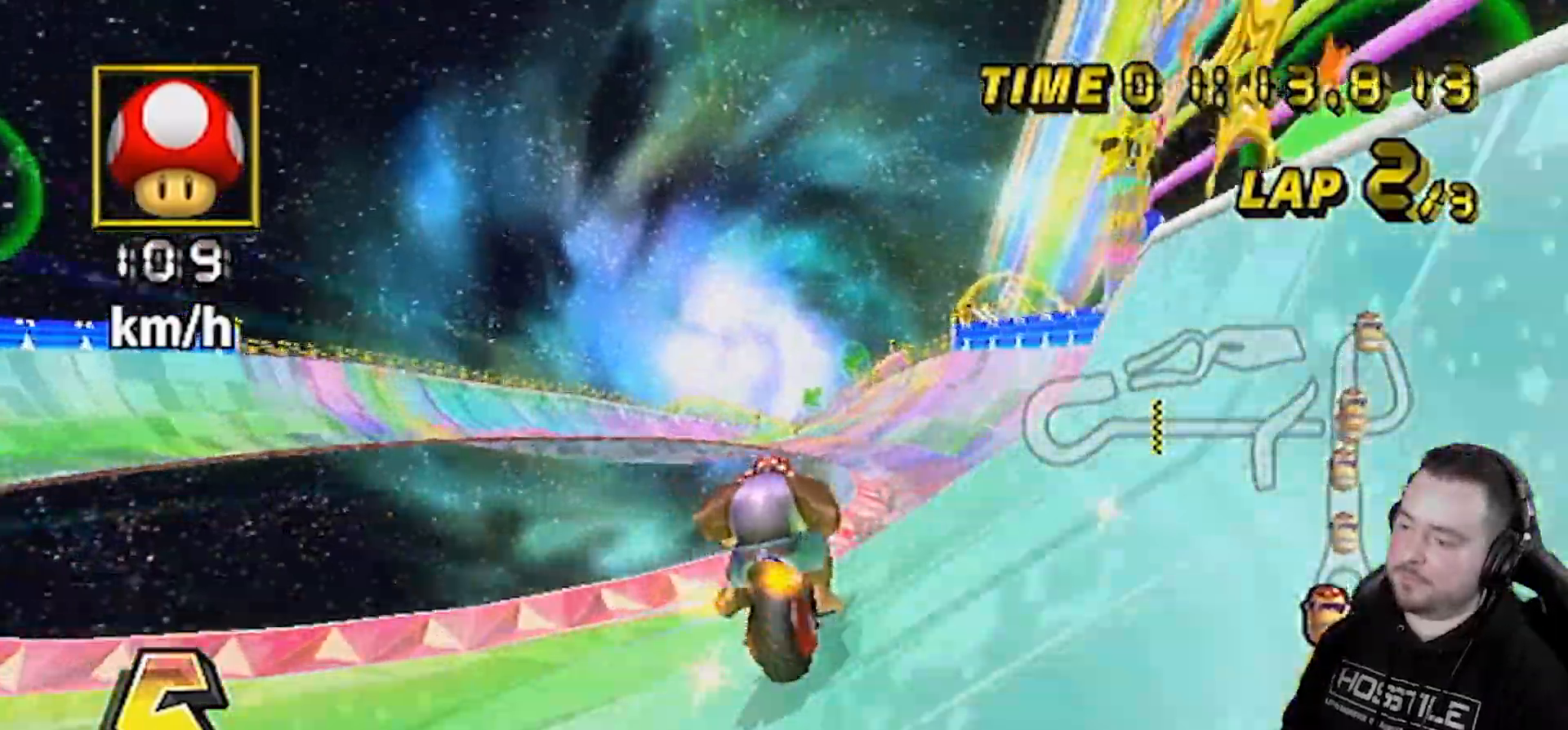
{"buttons": ["A"], "left_stick": "left", "right_stick": "center", "events": [[483, "left_stick", "left"]]}
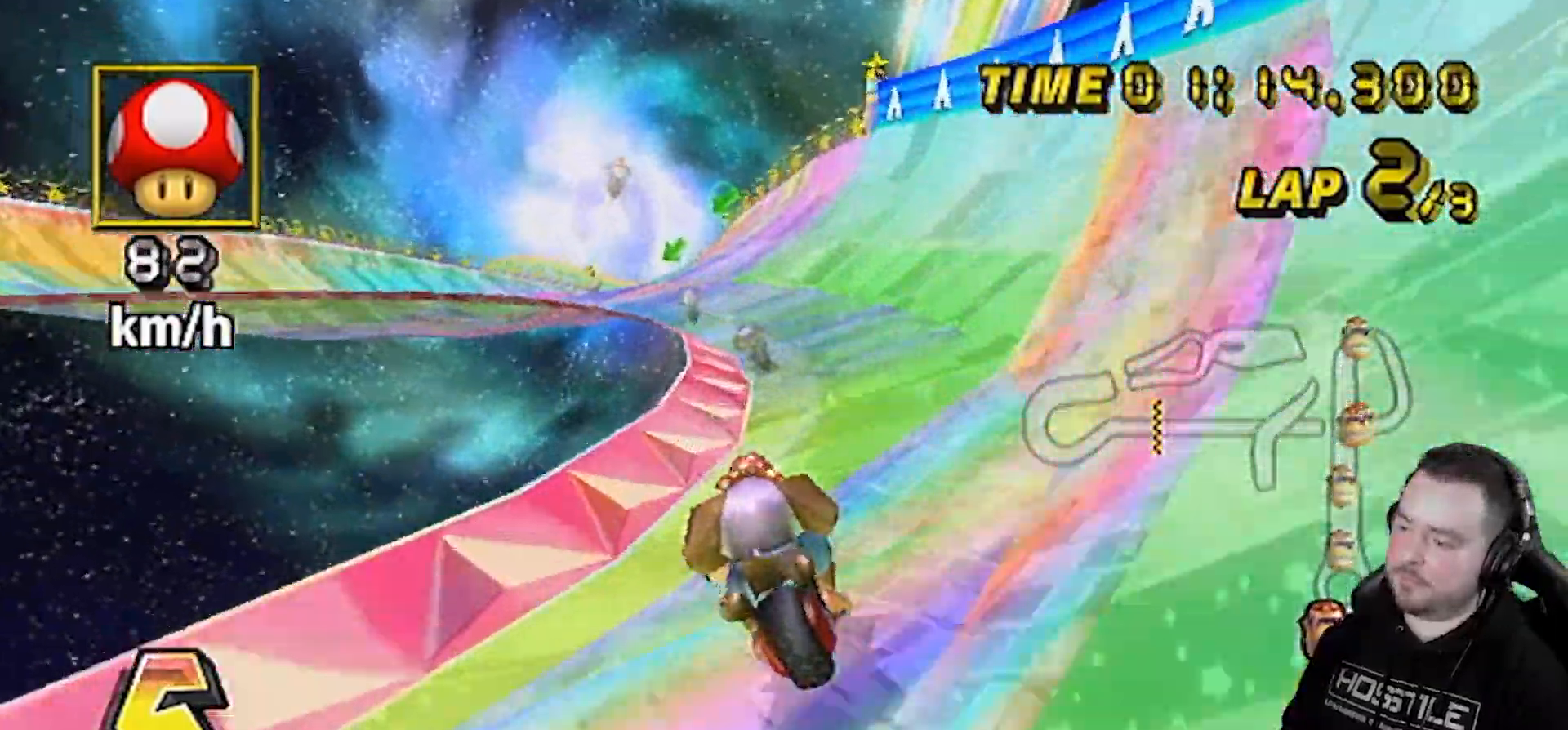
{"buttons": ["A"], "left_stick": "left", "right_stick": "center", "events": [[50, "left_stick", "center"], [317, "left_stick", "left"]]}
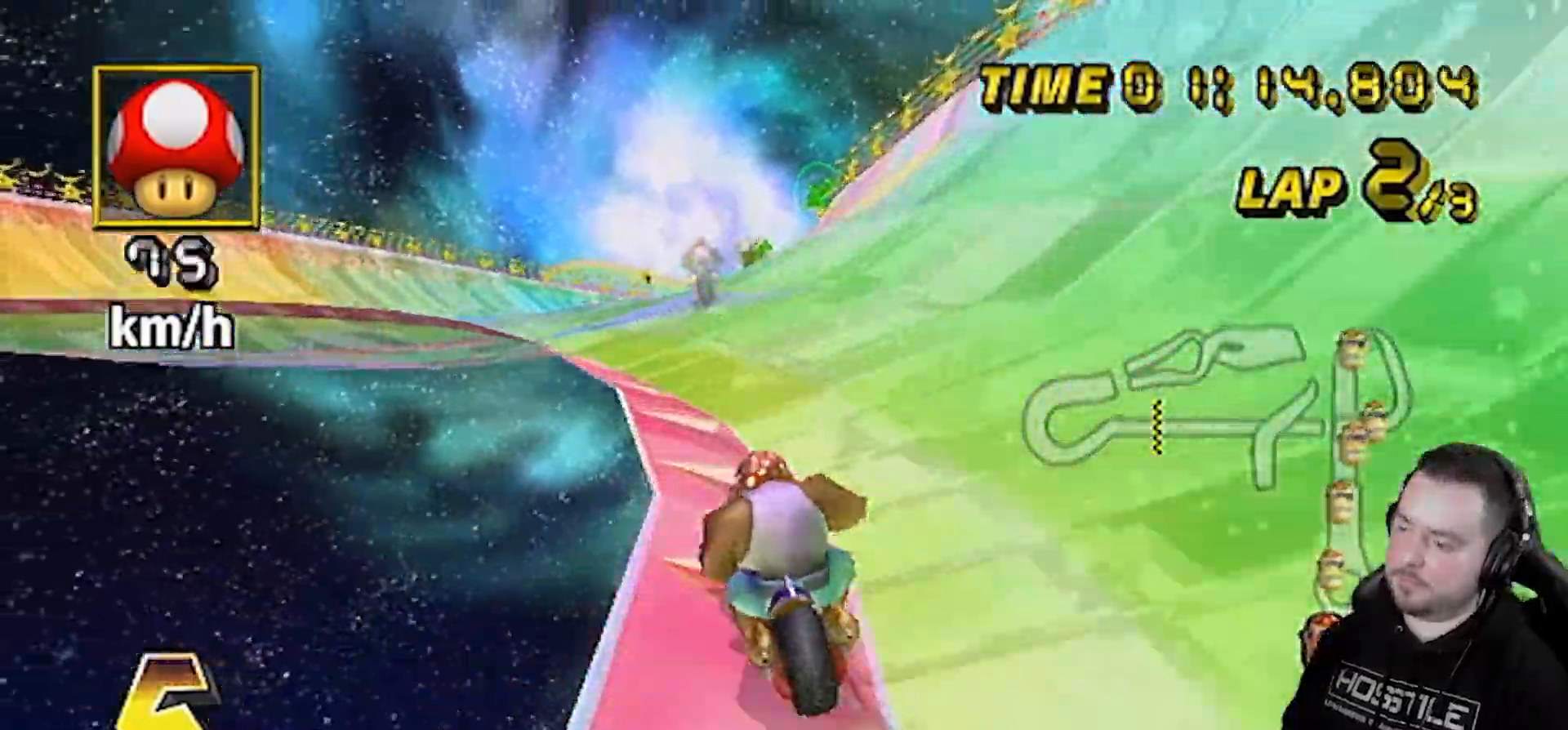
{"buttons": ["A", "R1"], "left_stick": "right", "right_stick": "center", "events": [[67, "left_stick", "center"], [133, "DPAD_UP", "down"], [133, "R1", "down"], [250, "DPAD_UP", "up"], [250, "R1", "up"], [483, "R1", "down"], [500, "left_stick", "right"]]}
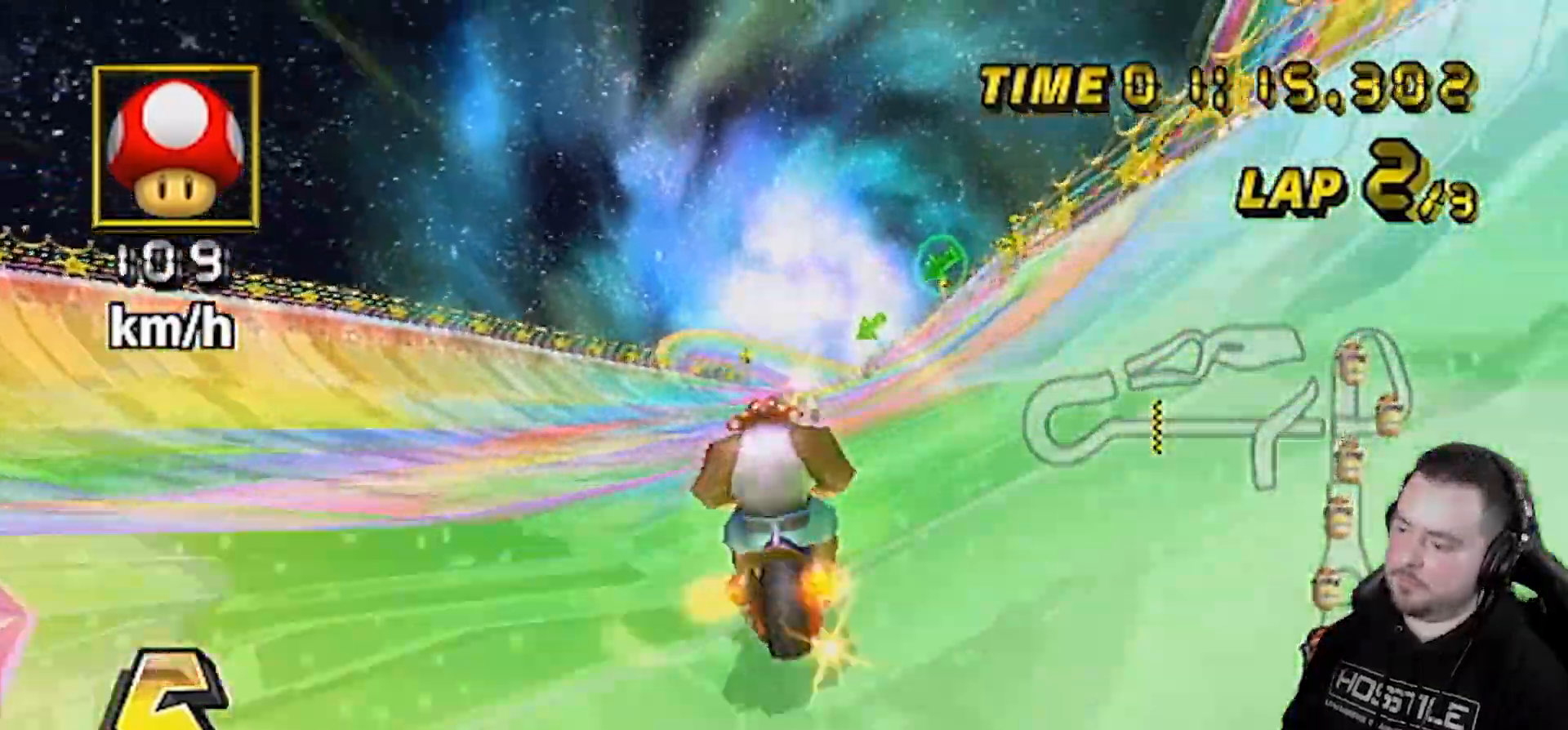
{"buttons": ["A", "R1"], "left_stick": "center", "right_stick": "center", "events": [[167, "left_stick", "center"], [350, "left_stick", "left"], [450, "left_stick", "center"]]}
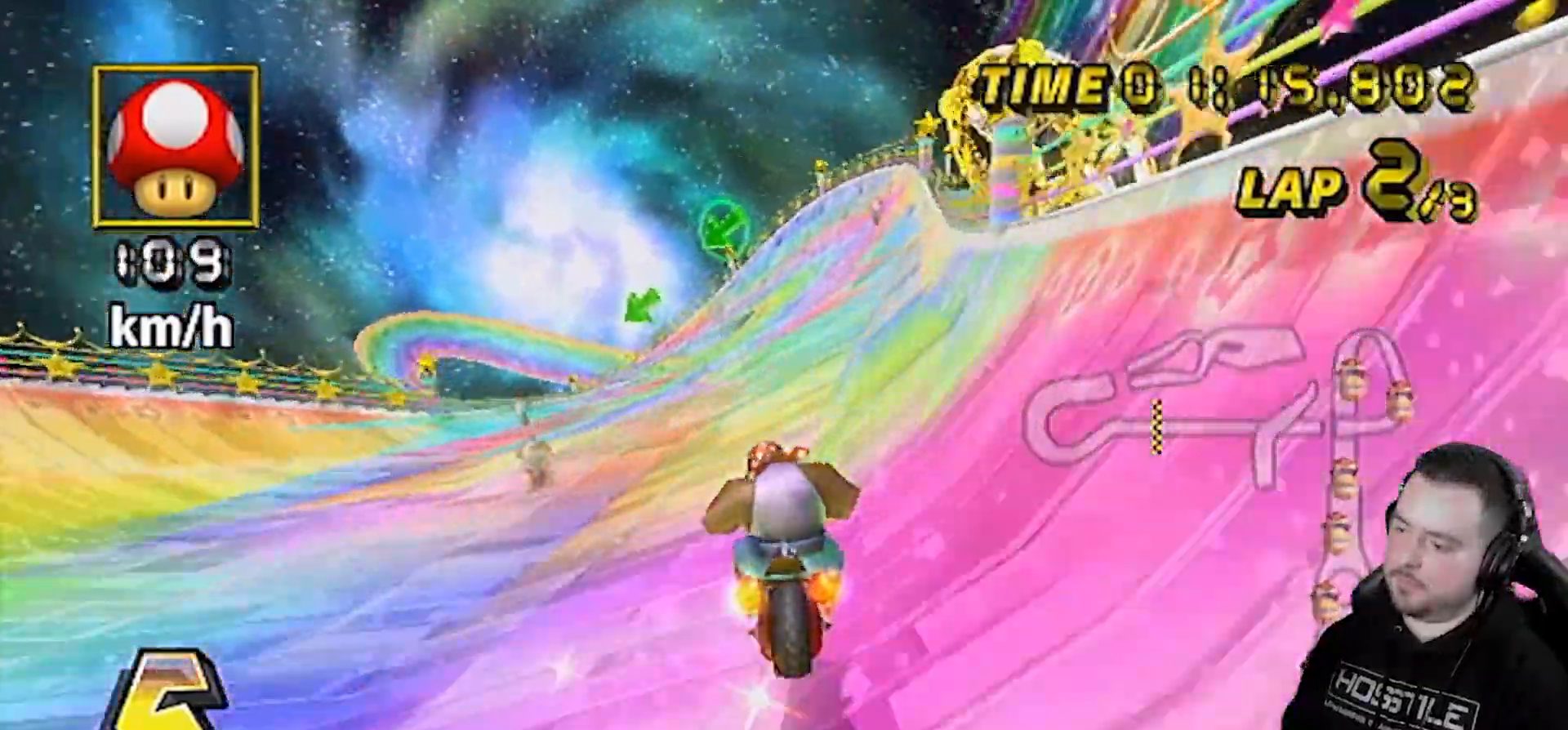
{"buttons": ["A", "R1"], "left_stick": "down-left", "right_stick": "center", "events": [[133, "left_stick", "right"], [450, "left_stick", "down-left"]]}
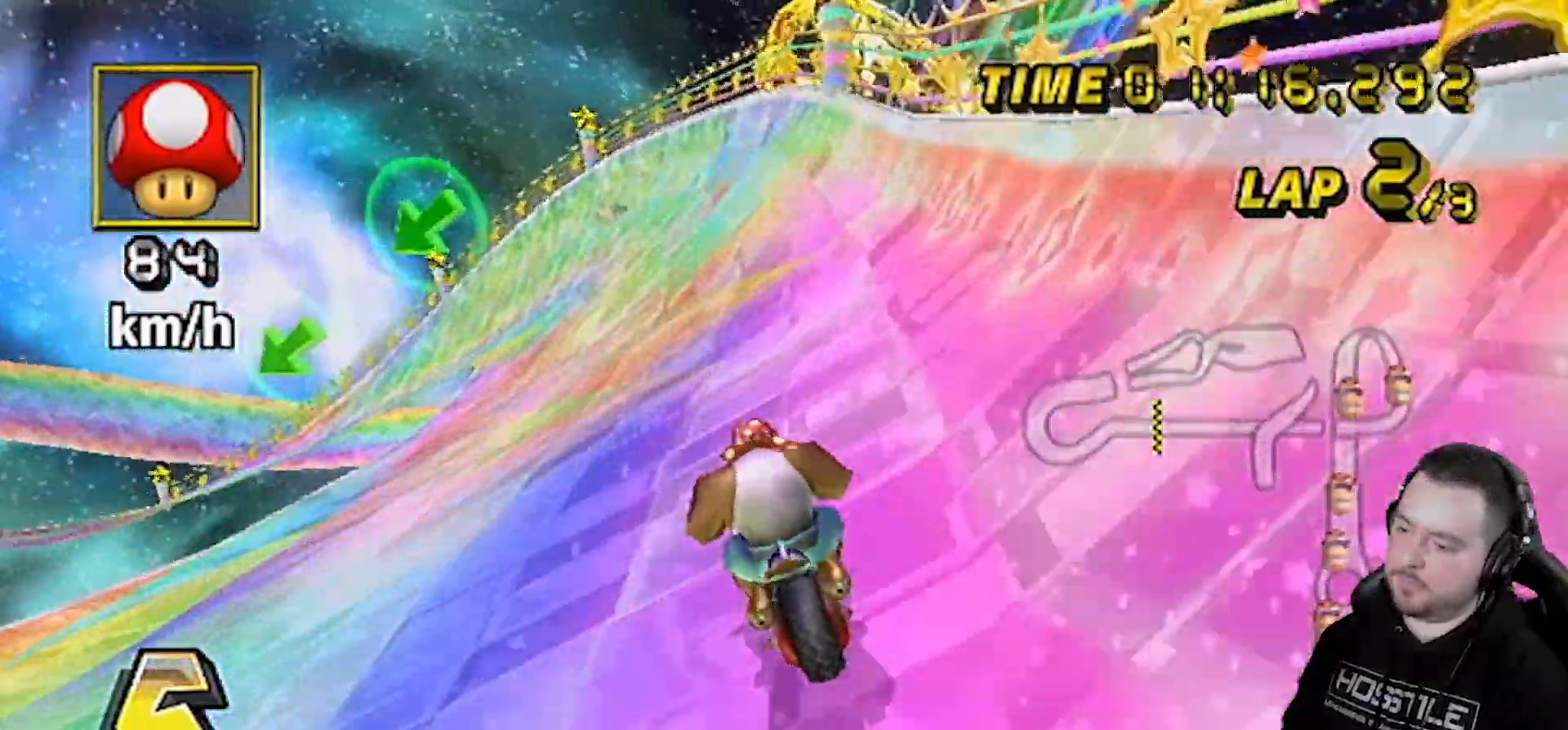
{"buttons": ["A", "R1"], "left_stick": "right", "right_stick": "center", "events": [[500, "left_stick", "right"]]}
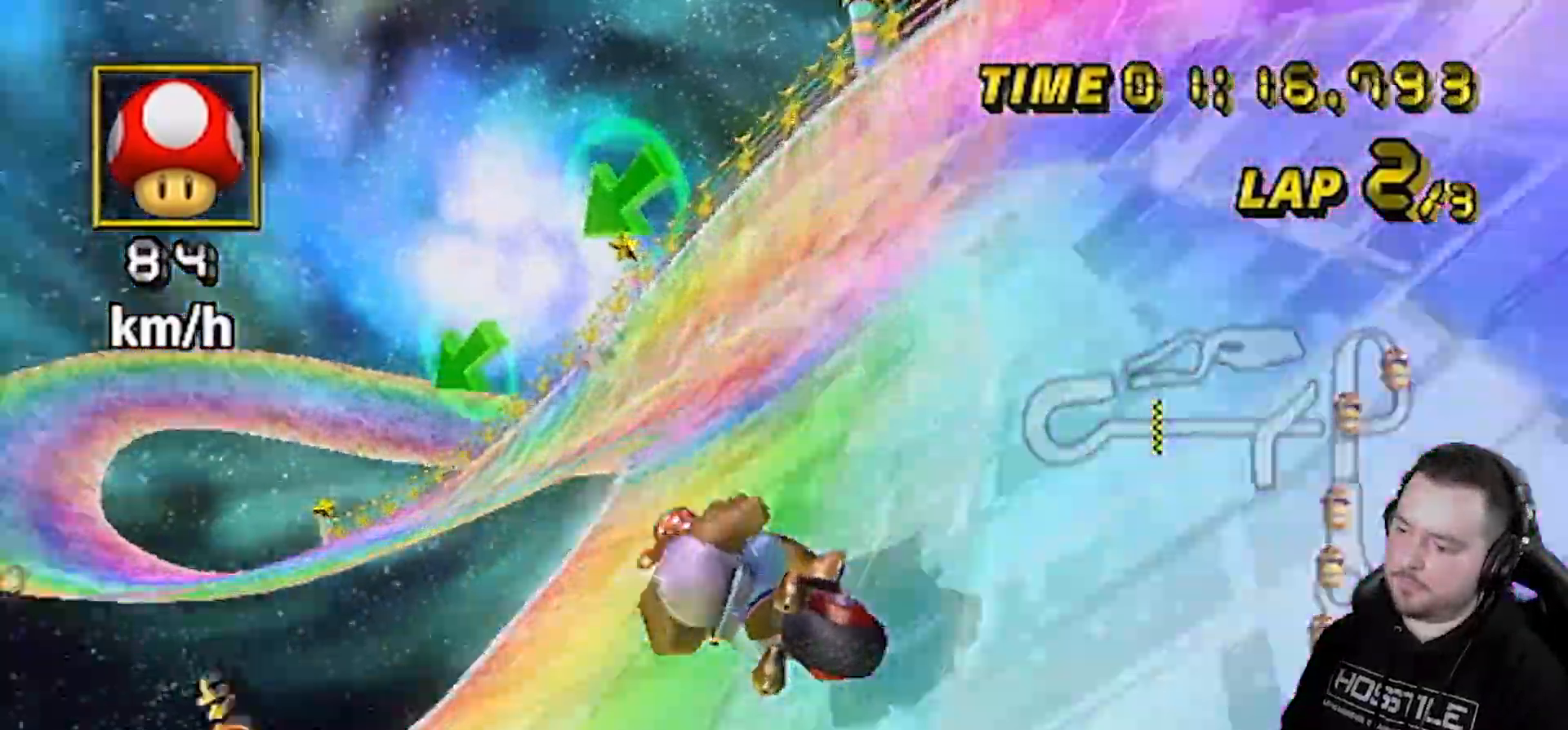
{"buttons": ["A", "R1"], "left_stick": "down-left", "right_stick": "center", "events": [[267, "left_stick", "down-left"]]}
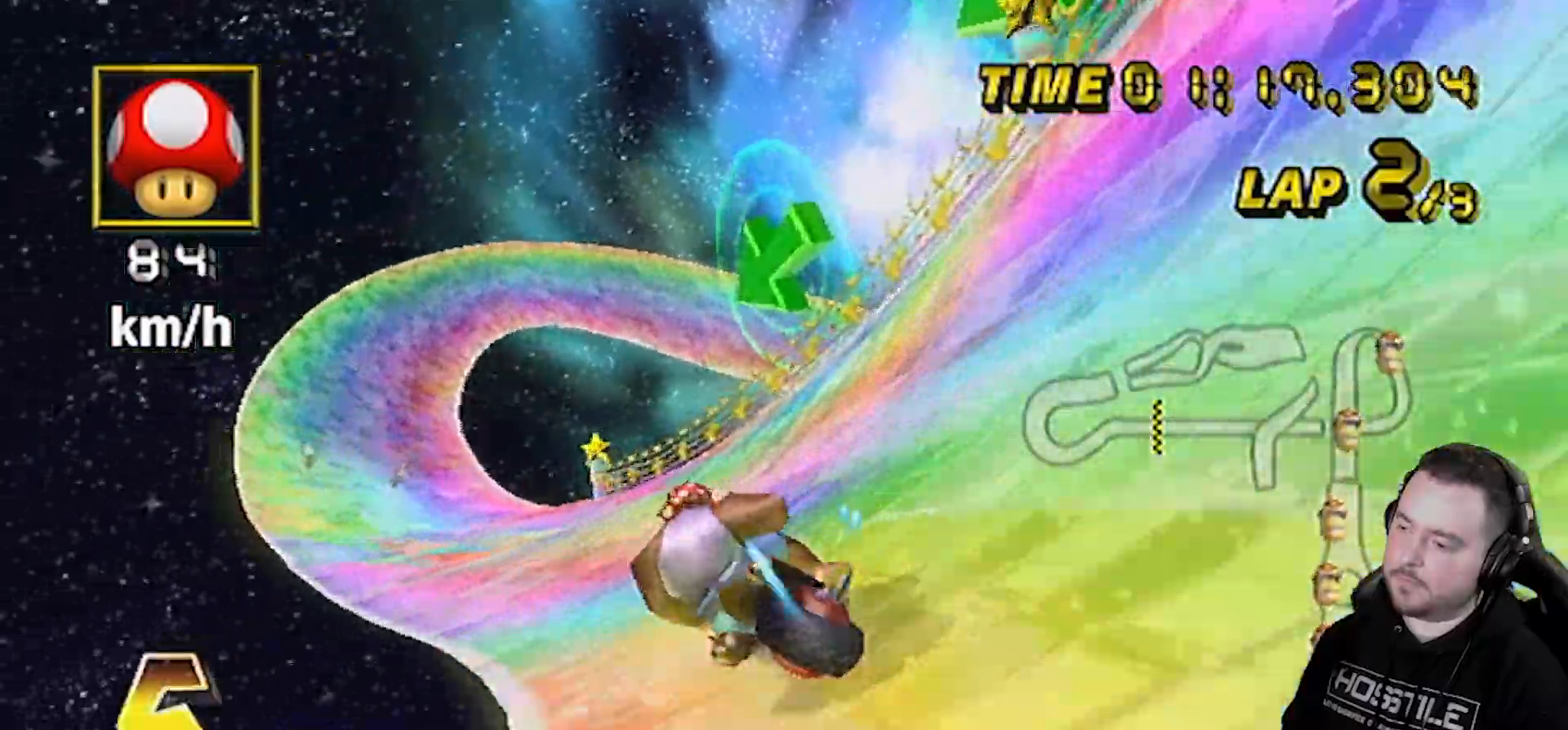
{"buttons": ["A"], "left_stick": "down-right", "right_stick": "center", "events": [[483, "R1", "up"], [500, "left_stick", "down-right"]]}
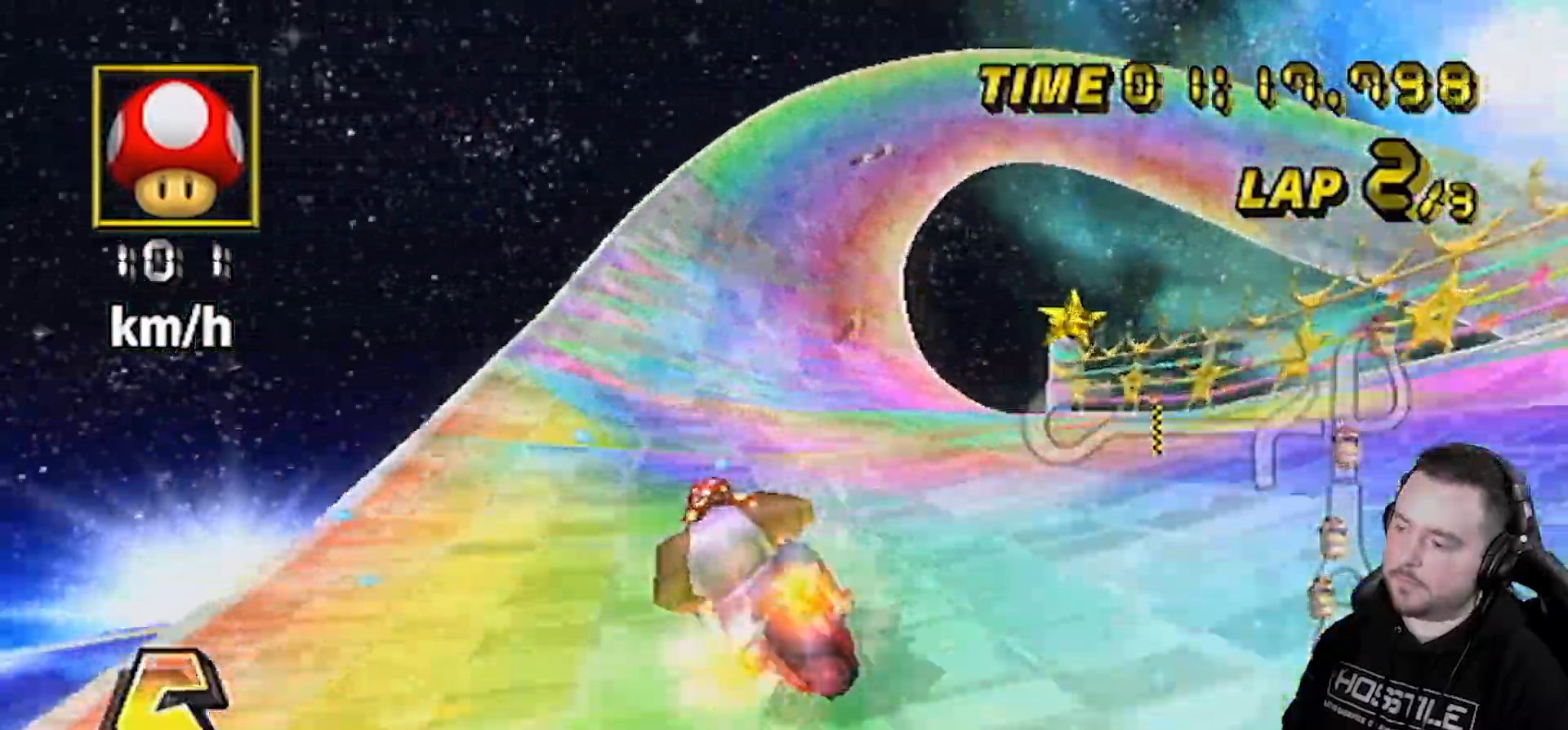
{"buttons": ["A", "DPAD_UP"], "left_stick": "center", "right_stick": "center", "events": [[33, "left_stick", "right"], [350, "left_stick", "center"], [383, "DPAD_UP", "down"], [450, "DPAD_LEFT", "down"], [450, "DPAD_UP", "up"], [483, "DPAD_LEFT", "up"], [483, "DPAD_UP", "down"]]}
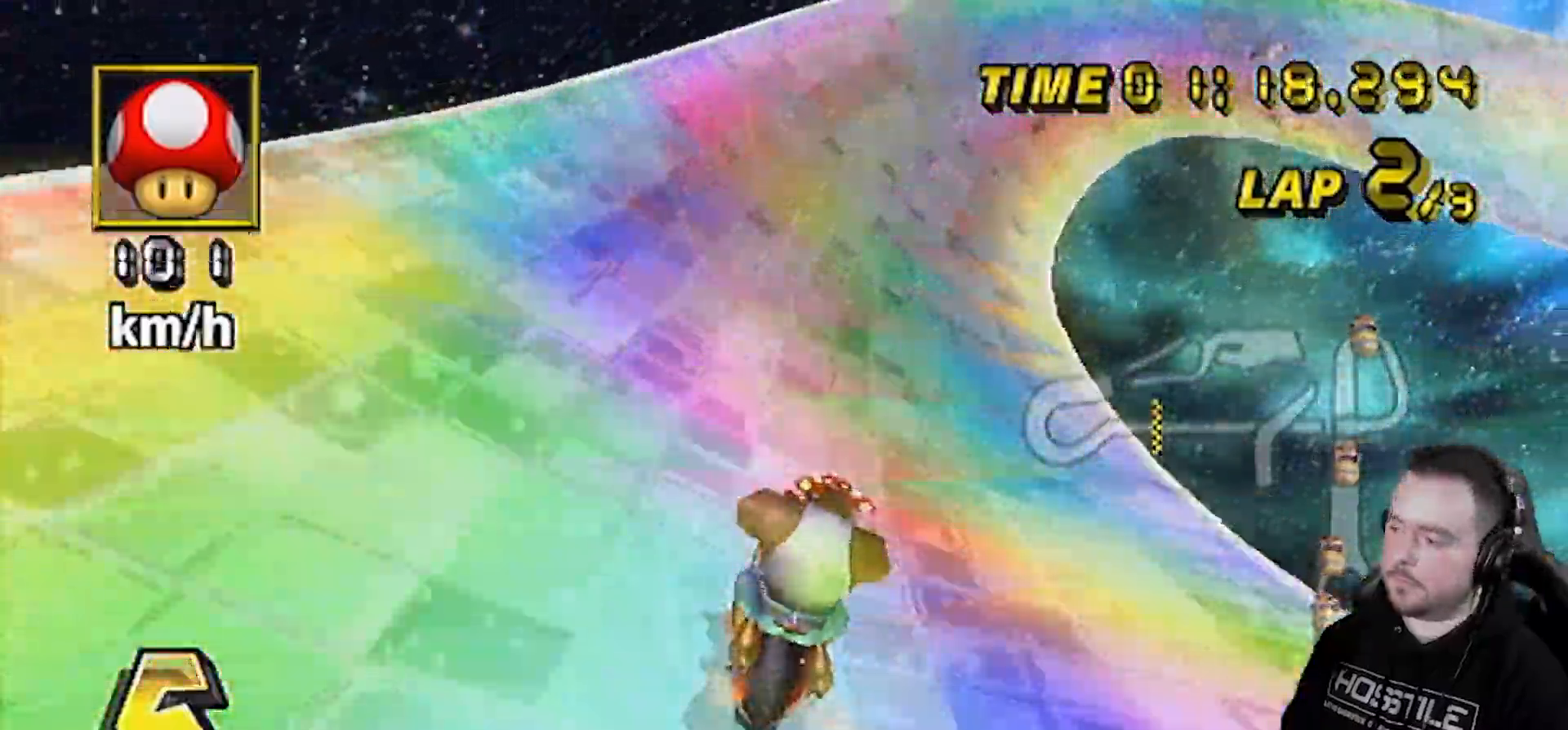
{"buttons": ["A", "R1"], "left_stick": "up-left", "right_stick": "center", "events": [[67, "DPAD_UP", "up"], [167, "R1", "down"], [167, "left_stick", "up-right"], [500, "left_stick", "up-left"]]}
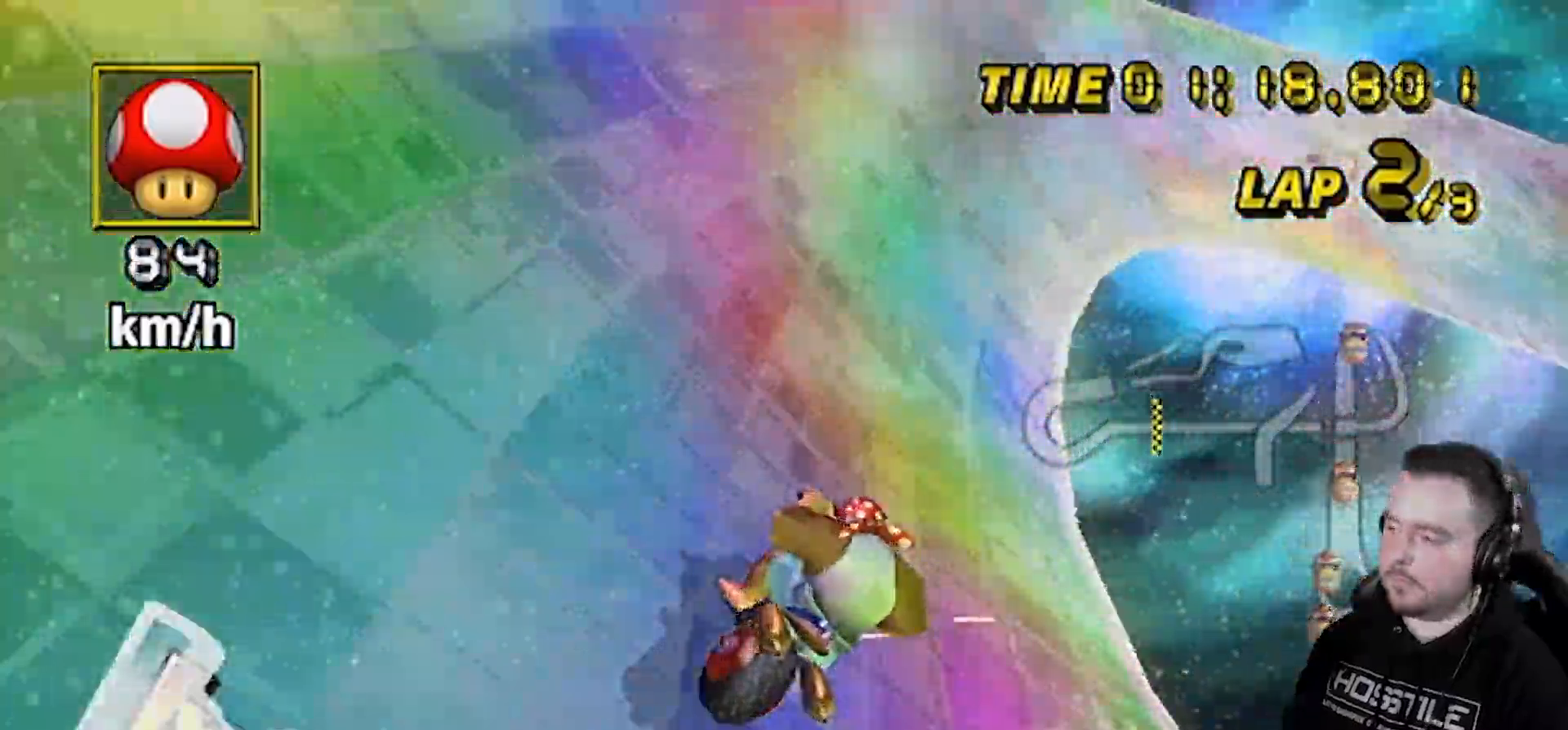
{"buttons": ["A", "R1"], "left_stick": "up-right", "right_stick": "center", "events": [[33, "left_stick", "left"], [250, "left_stick", "right"], [483, "left_stick", "up-right"]]}
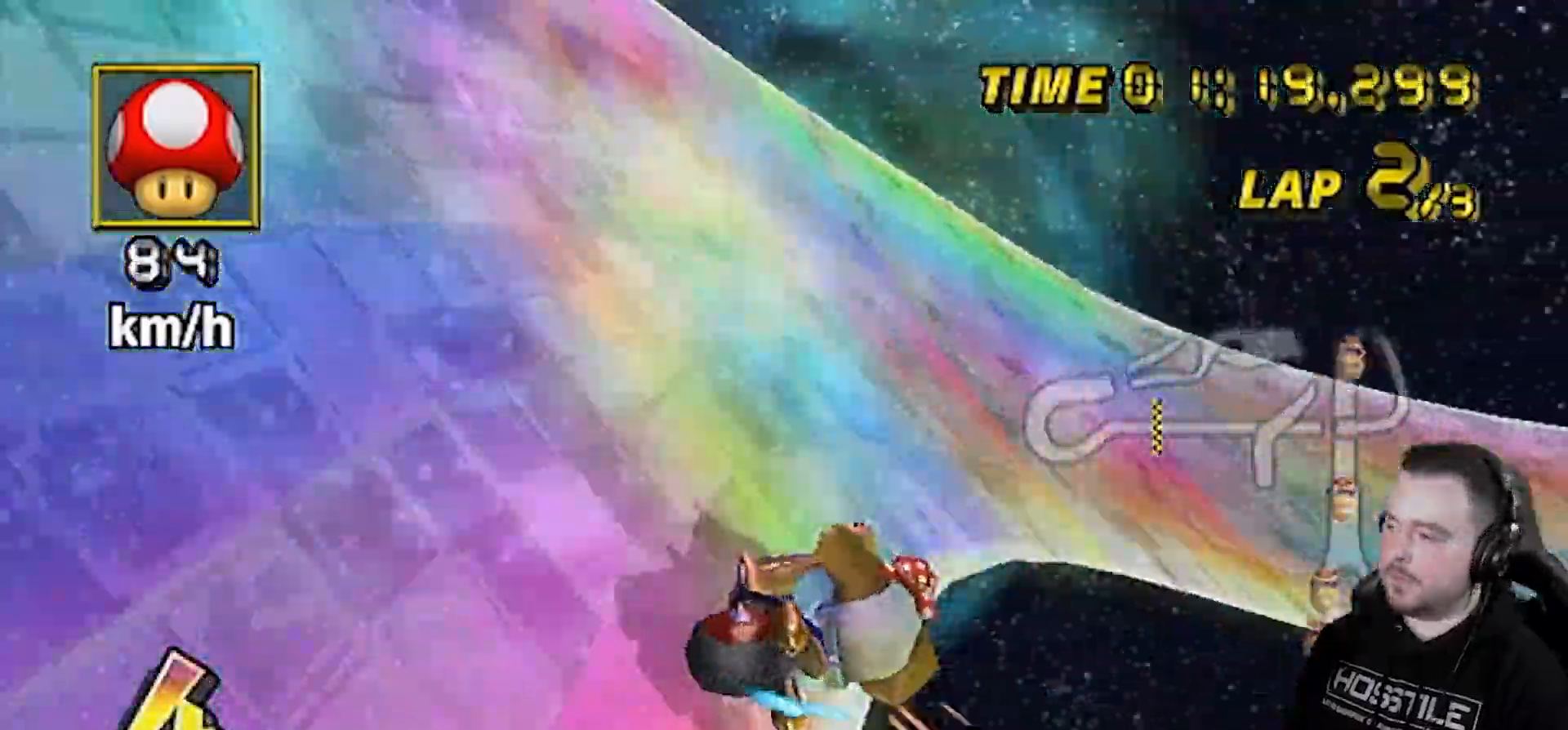
{"buttons": ["A", "R1"], "left_stick": "right", "right_stick": "center", "events": [[267, "left_stick", "right"]]}
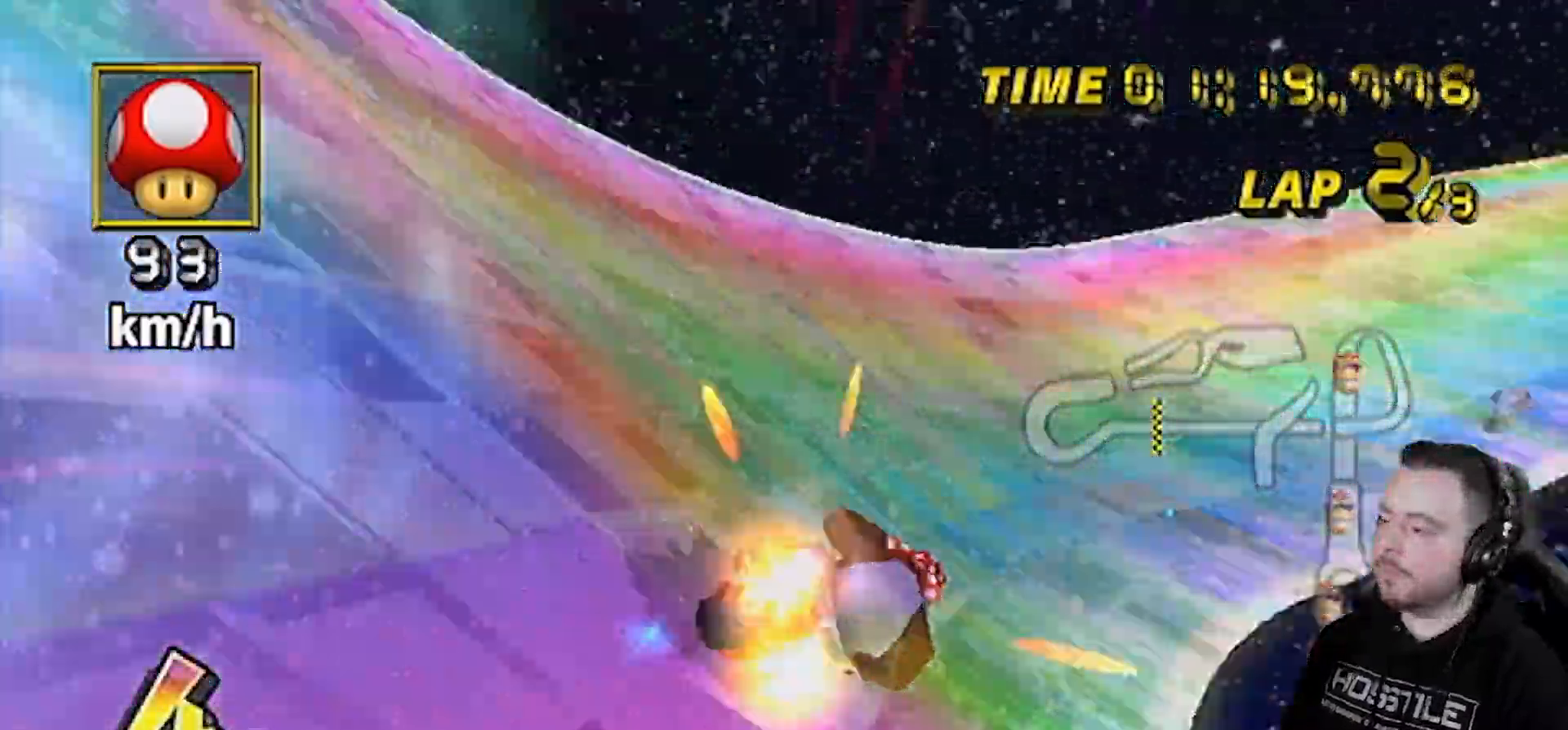
{"buttons": ["A"], "left_stick": "center", "right_stick": "center", "events": [[17, "DPAD_RIGHT", "down"], [17, "DPAD_UP", "down"], [17, "R1", "up"], [17, "left_stick", "center"], [67, "DPAD_RIGHT", "up"], [67, "DPAD_UP", "up"], [167, "left_stick", "right"], [500, "left_stick", "center"]]}
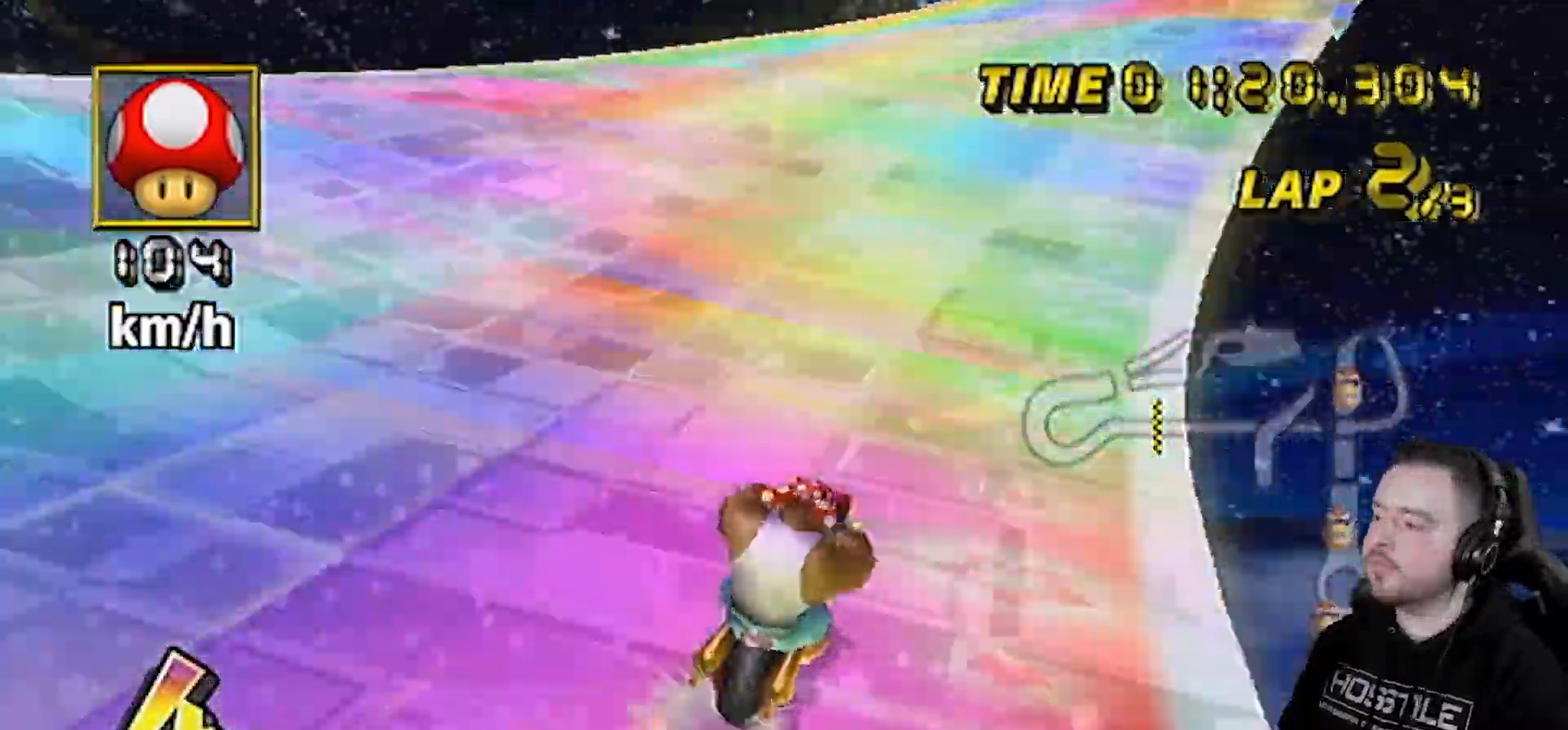
{"buttons": ["A", "R1"], "left_stick": "up-right", "right_stick": "center", "events": [[183, "R1", "down"], [183, "left_stick", "up-right"]]}
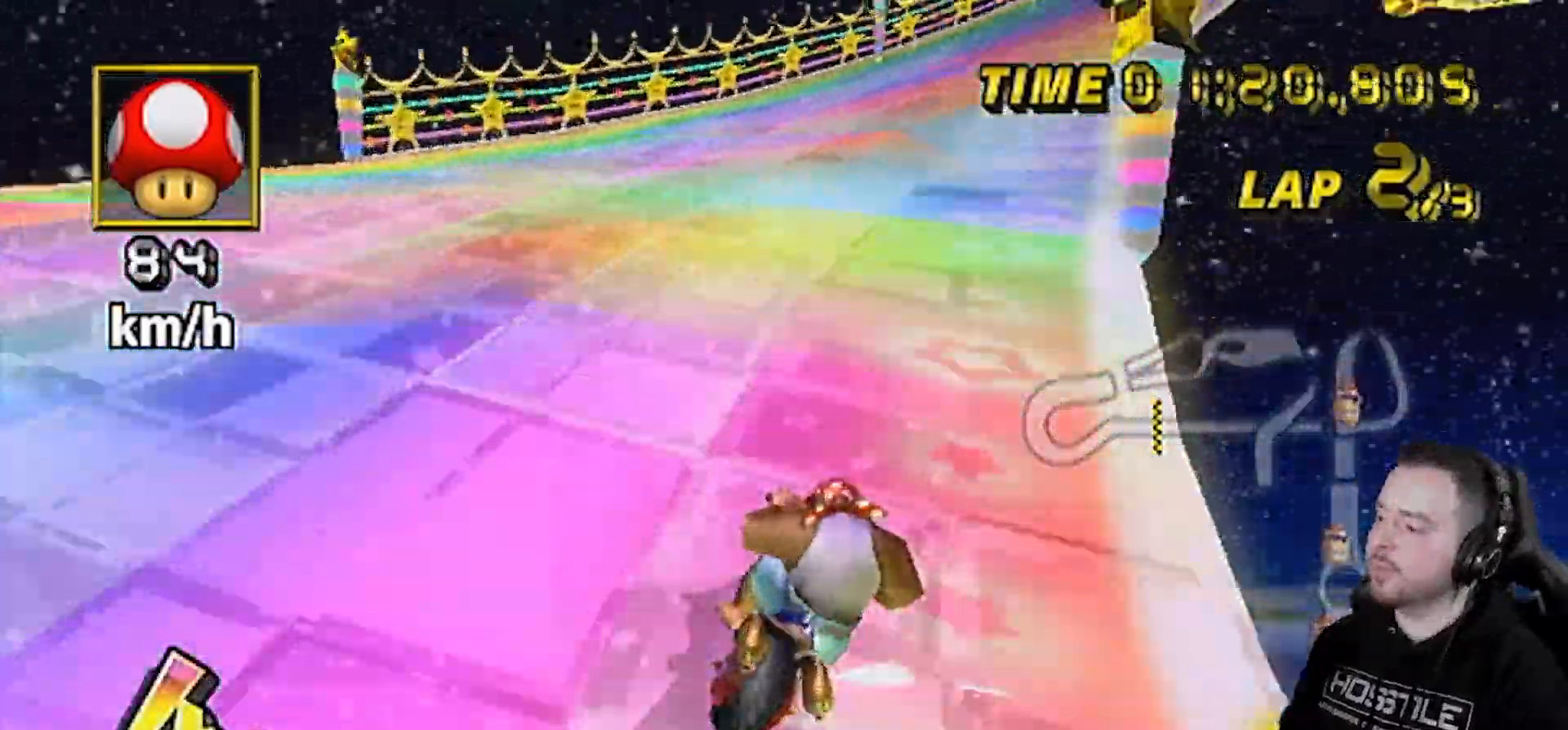
{"buttons": ["A", "R1"], "left_stick": "up-right", "right_stick": "center", "events": [[67, "left_stick", "left"], [267, "left_stick", "up-right"]]}
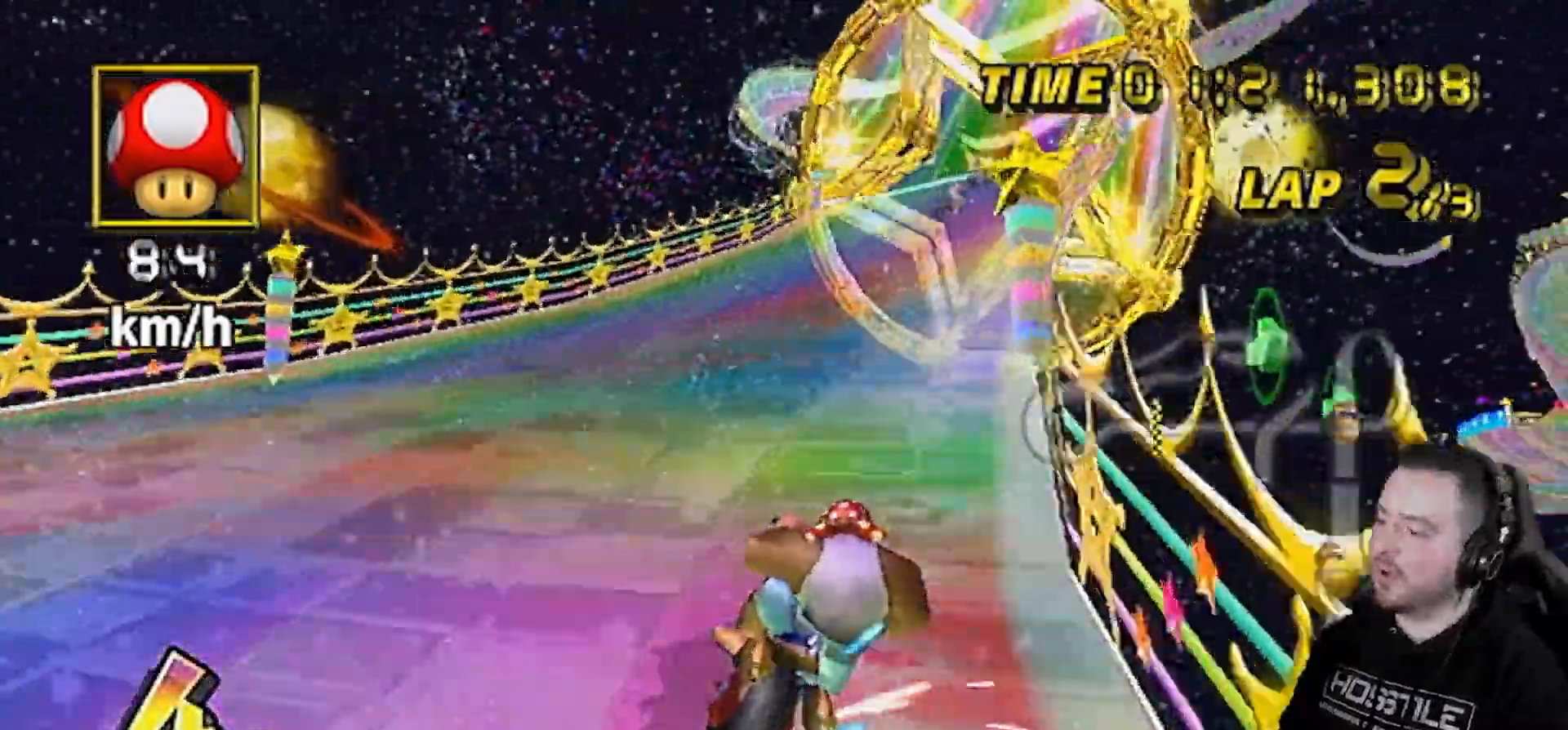
{"buttons": ["A", "R1"], "left_stick": "left", "right_stick": "center", "events": [[100, "left_stick", "up-left"], [167, "left_stick", "left"]]}
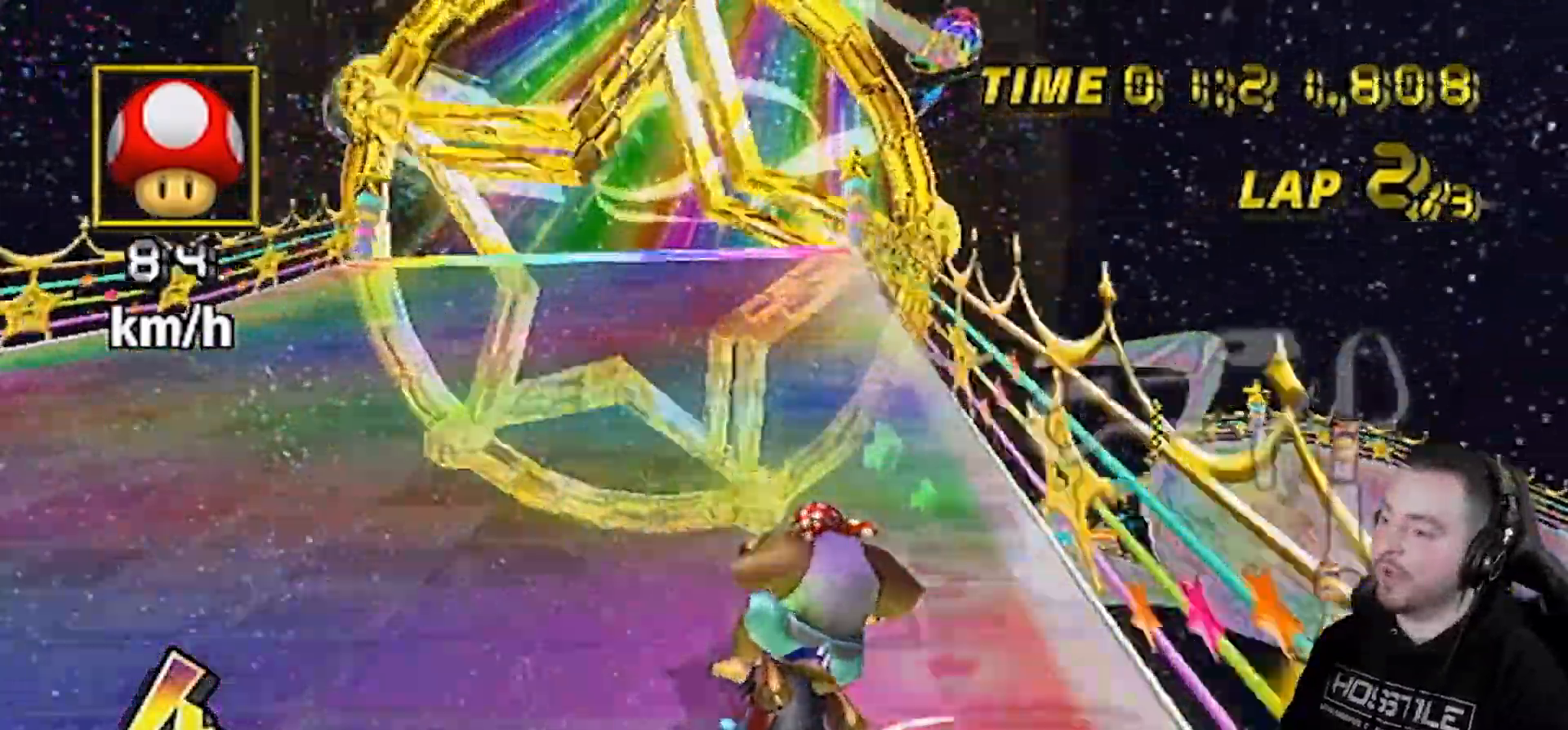
{"buttons": ["A"], "left_stick": "left", "right_stick": "center", "events": [[133, "left_stick", "up-right"], [383, "R1", "up"], [383, "left_stick", "up-left"], [450, "left_stick", "left"]]}